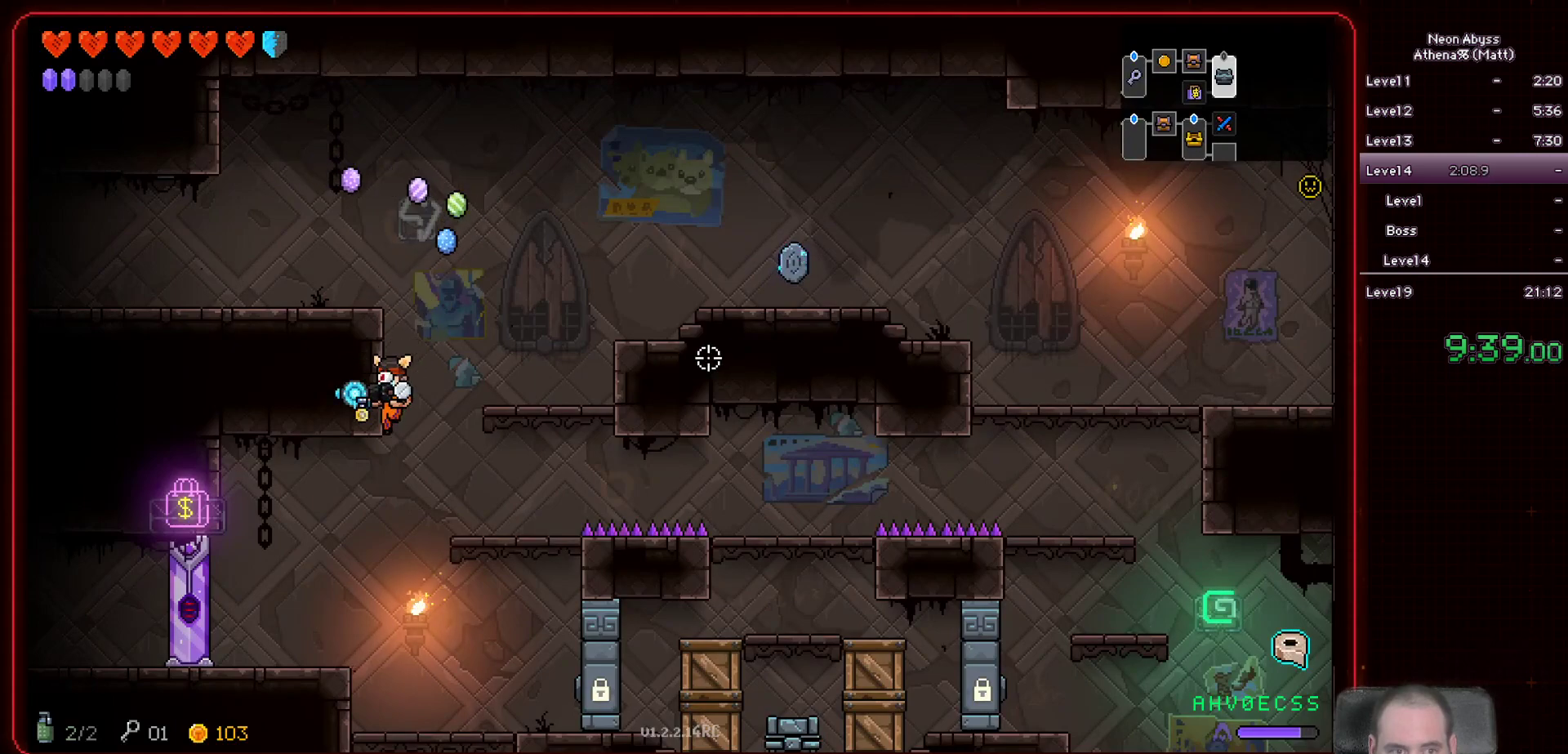
Gameplay with keyboard and mouse; each line is a JSON object with the keys and mouse buttons held at the frame after it. "events" lists presses ("down") and releases ("up") of "a", "d", "e", "escape", "f", "s", "shift", "space", "tab", "w", "mouse_left", "mouse_wheel" and "mouse_right" between this image and that frame as [ms after this image, input, new state], when the widget could be followed in between. "mouse_left", "mouse_wheel", "mouse_right" = the "left", "wheel", "right" buttons of the "mouse" list. No other keys are recorded. "wheel" means that the mouse wheel is clicked or scrolled. Mouse movement is not recorded.
{"keys": ["d", "space"], "mouse": [], "events": [[117, "s", "up"], [150, "a", "up"], [400, "space", "down"], [467, "d", "down"]]}
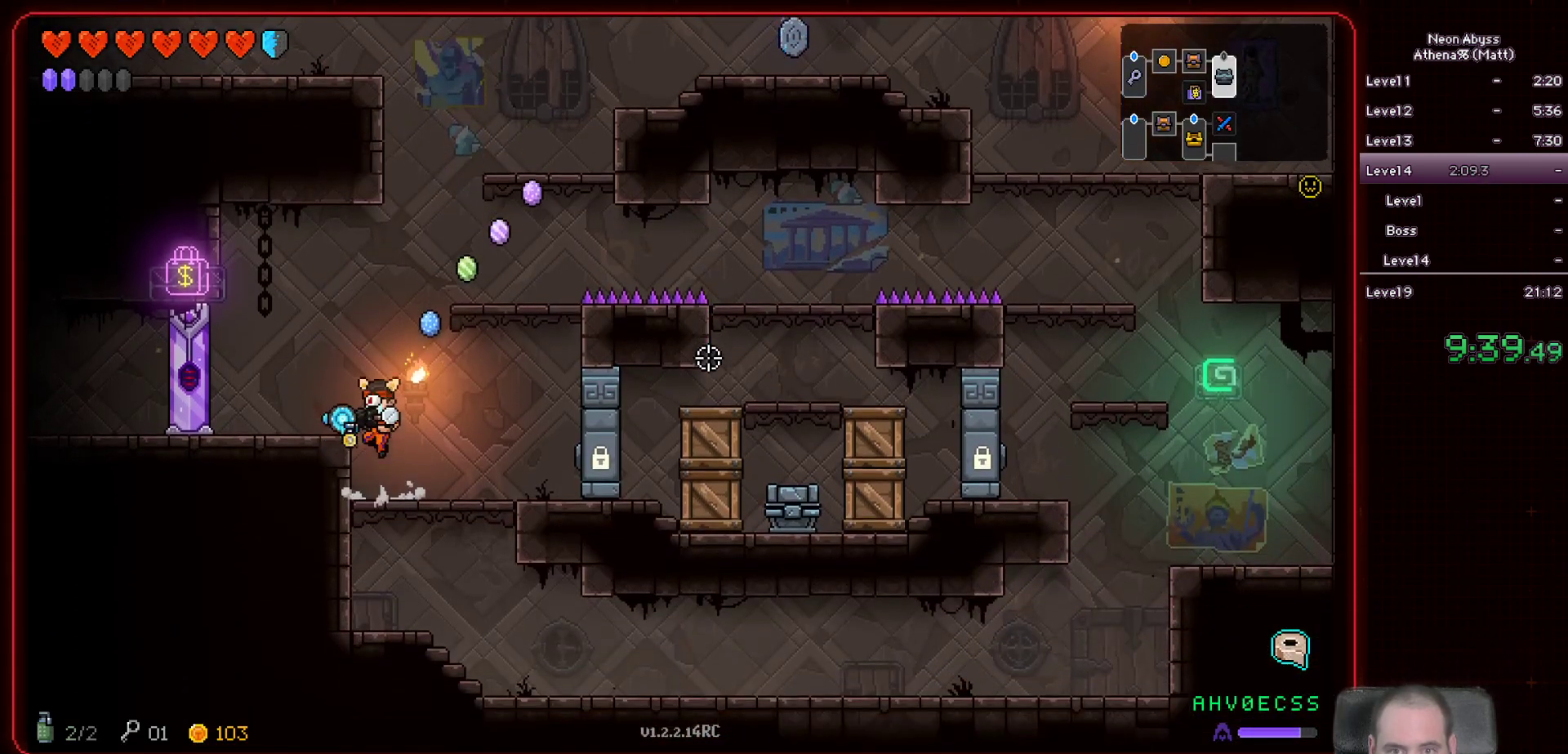
{"keys": ["a"], "mouse": [], "events": [[200, "space", "up"], [333, "d", "up"], [483, "a", "down"]]}
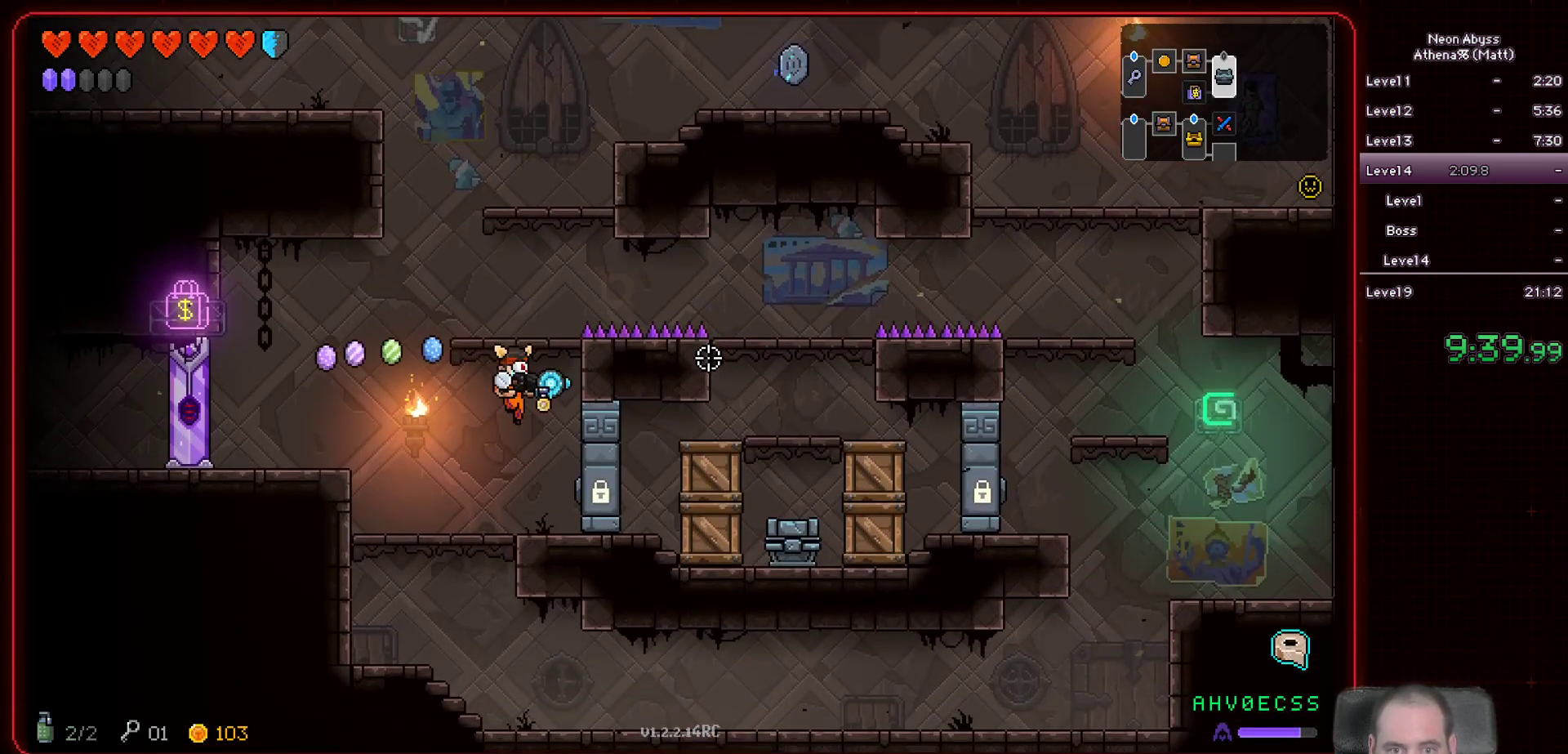
{"keys": ["s"], "mouse": [], "events": [[133, "a", "up"], [383, "s", "down"]]}
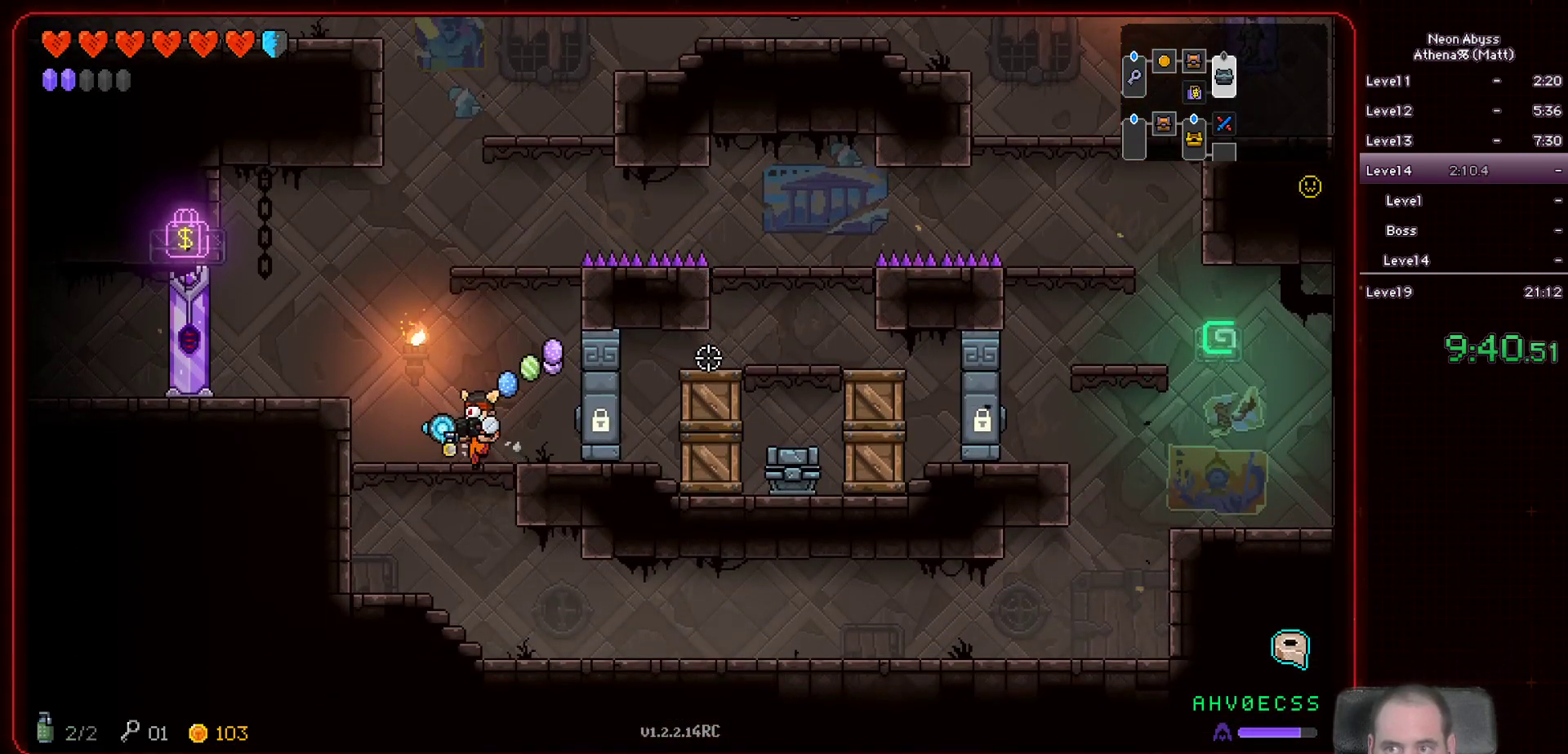
{"keys": ["d", "s"], "mouse": [], "events": [[67, "a", "down"], [233, "a", "up"], [350, "d", "down"]]}
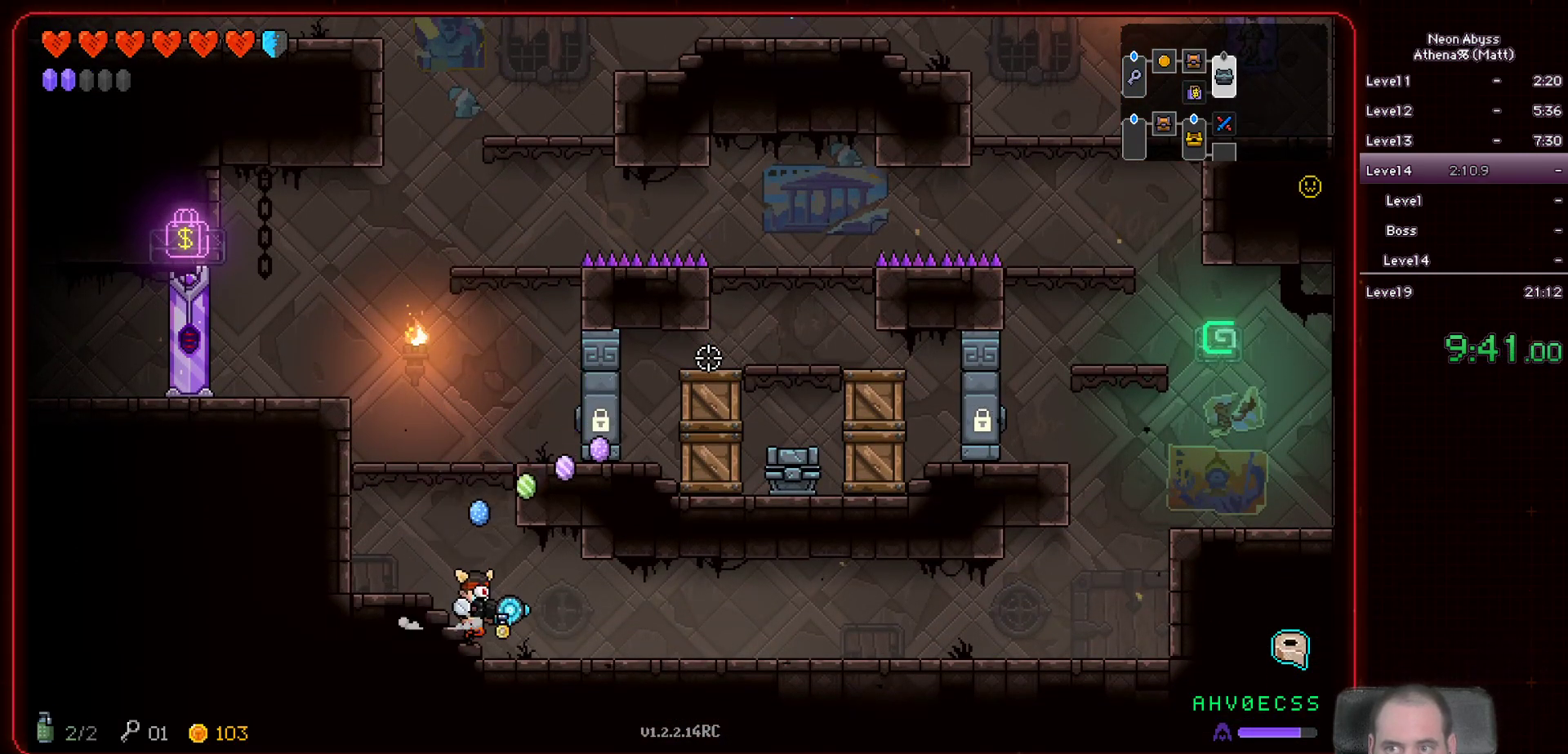
{"keys": ["a"], "mouse": [], "events": [[167, "s", "up"], [333, "a", "down"], [367, "d", "up"]]}
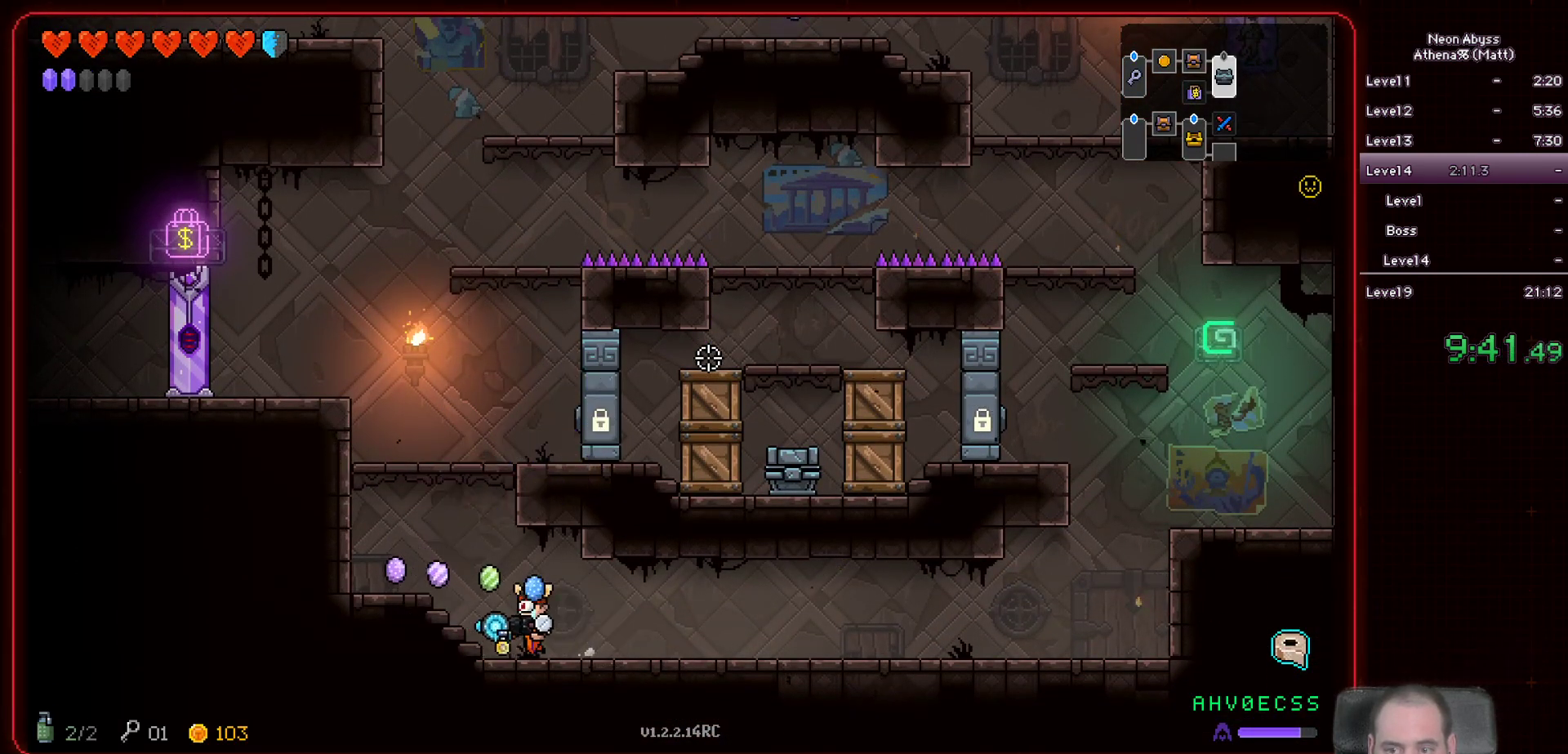
{"keys": ["a"], "mouse": [], "events": []}
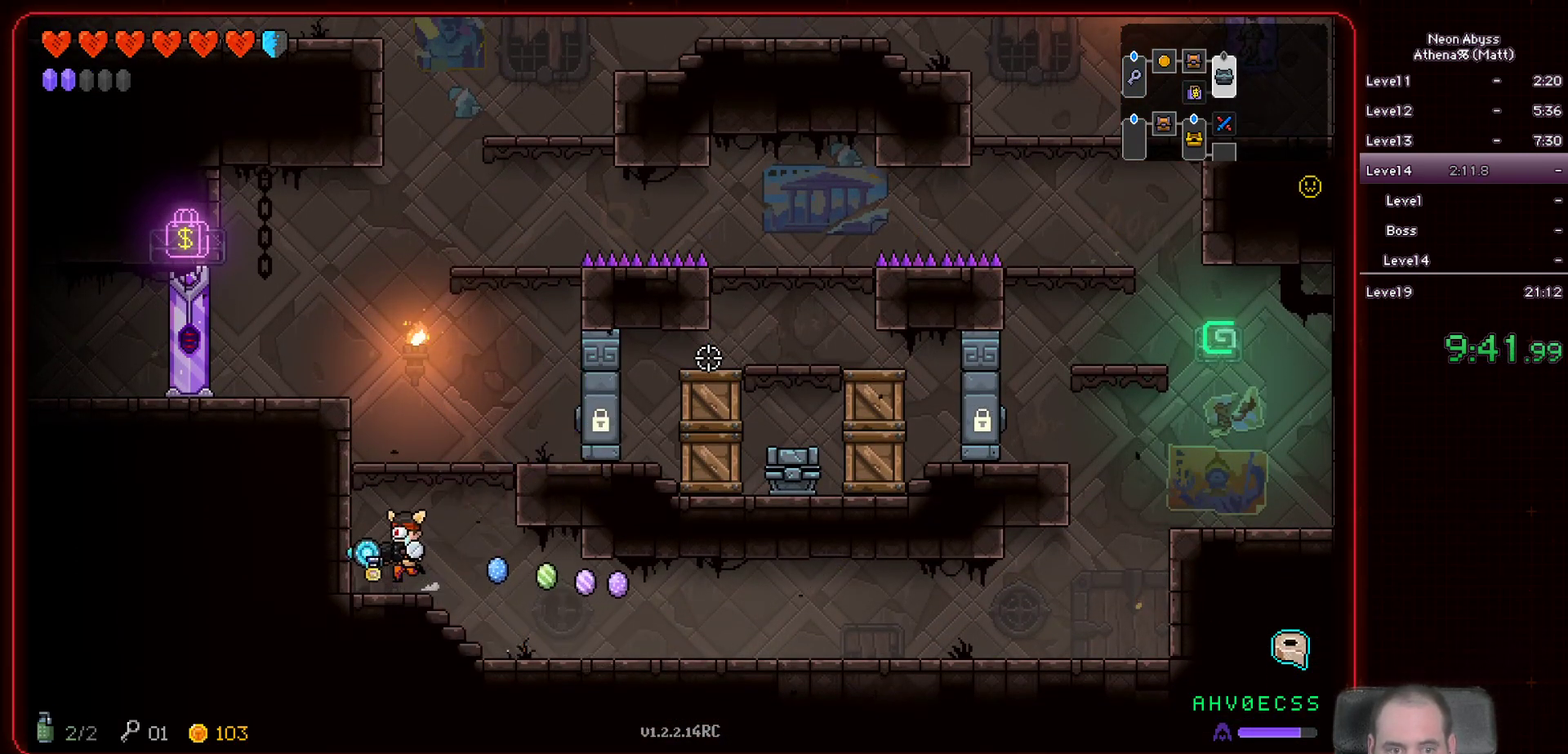
{"keys": [], "mouse": [], "events": [[17, "space", "down"], [383, "space", "up"], [400, "a", "up"]]}
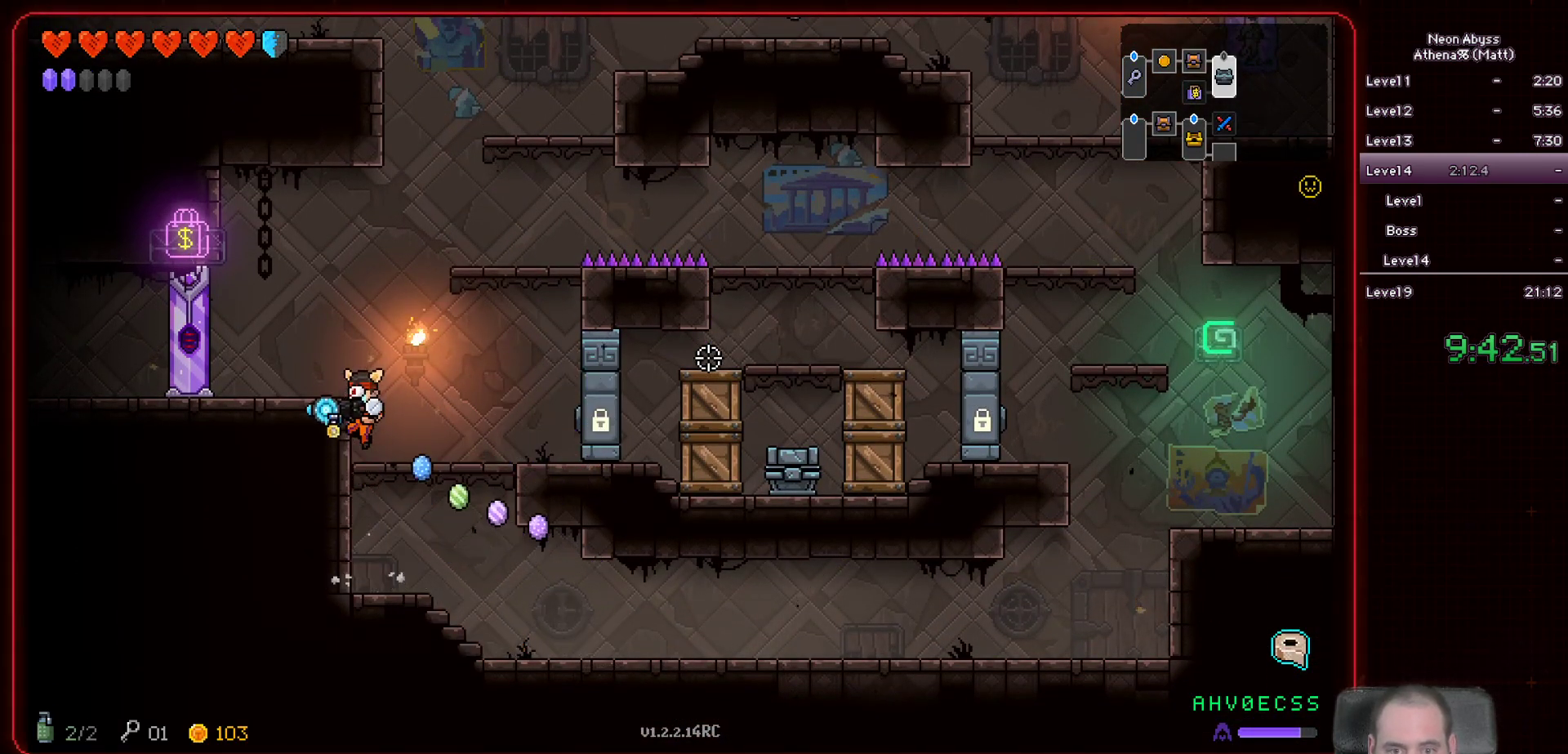
{"keys": ["a", "space"], "mouse": [], "events": [[317, "space", "down"], [483, "a", "down"]]}
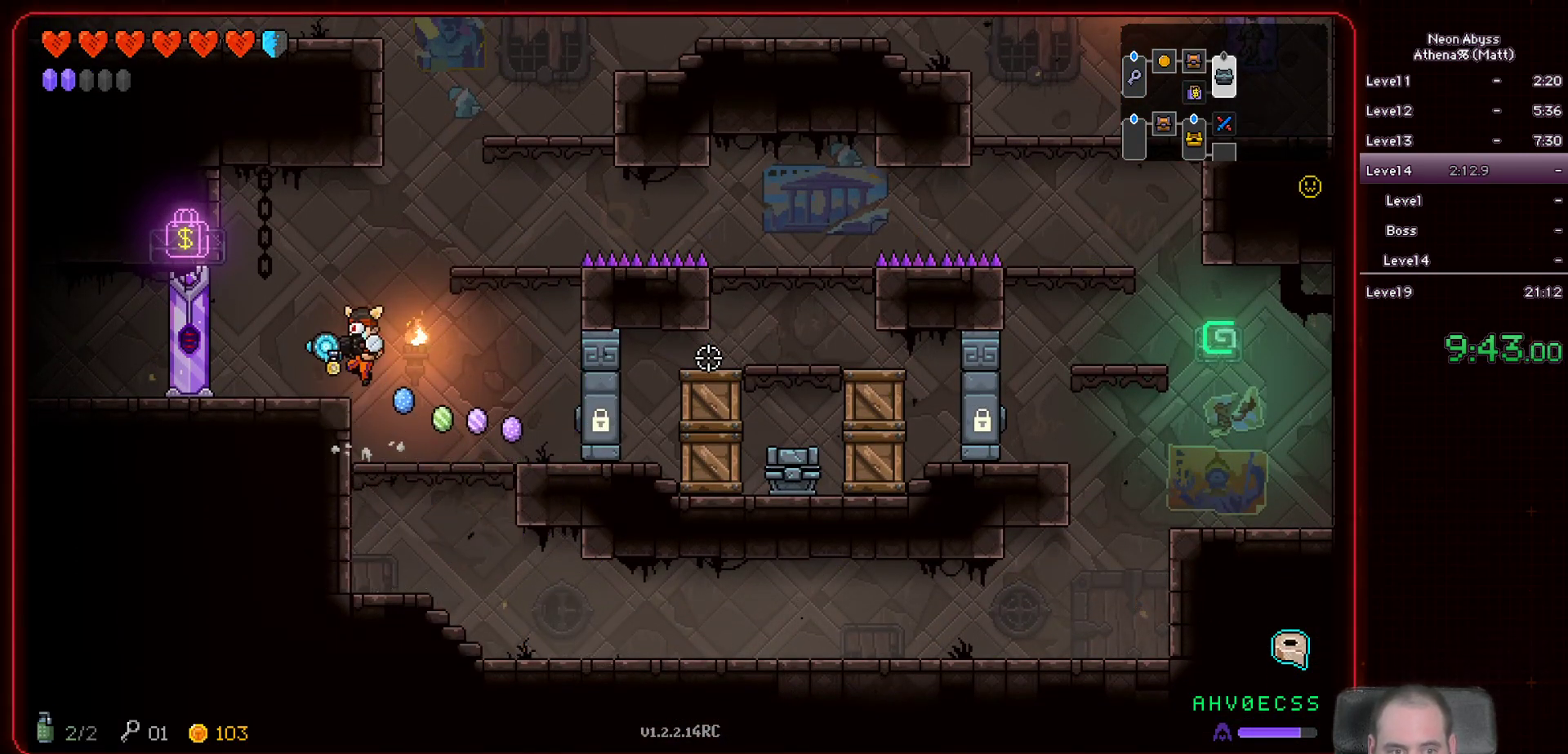
{"keys": ["d", "space"], "mouse": [], "events": [[100, "space", "up"], [200, "a", "up"], [417, "d", "down"], [500, "space", "down"]]}
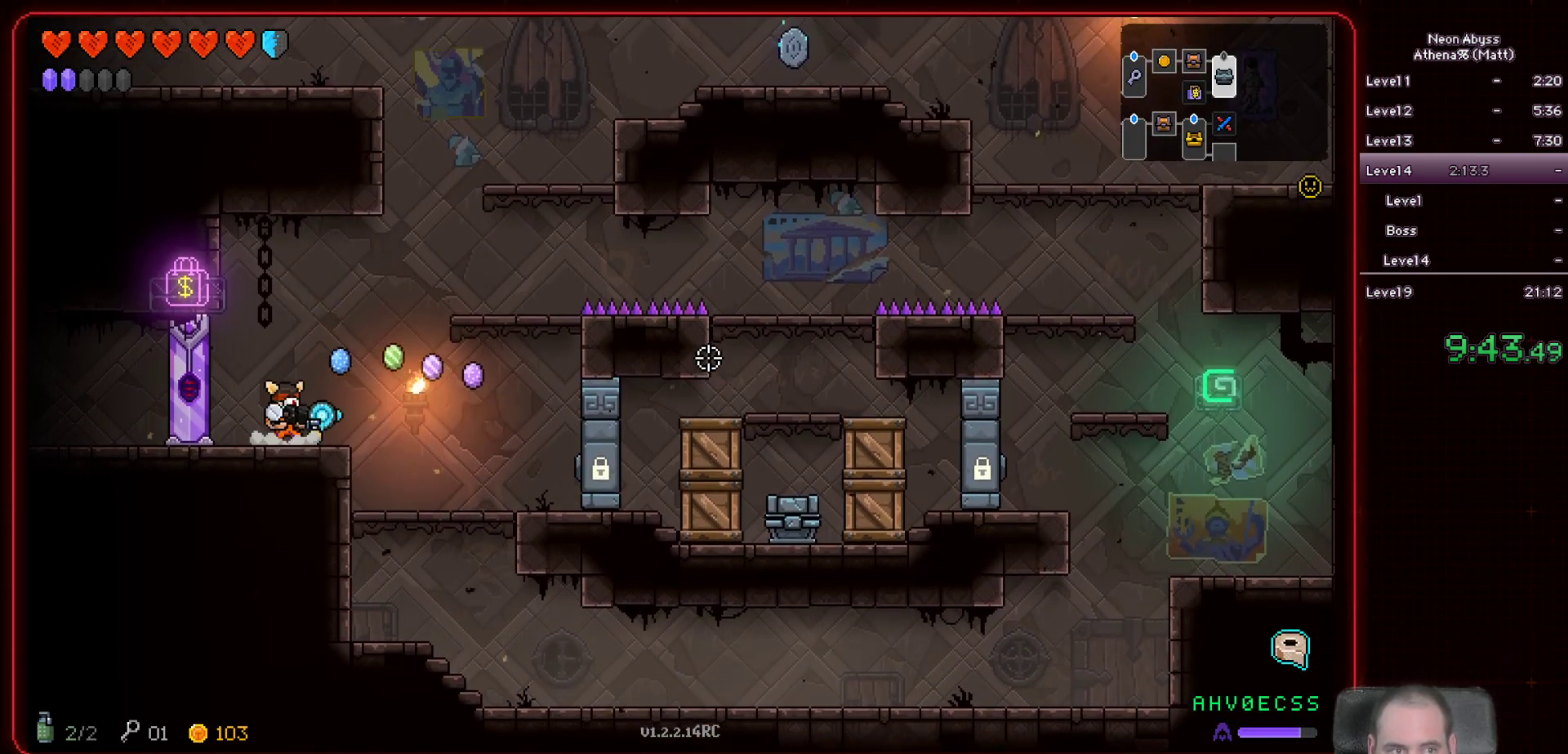
{"keys": [], "mouse": [], "events": [[367, "space", "up"], [500, "d", "up"]]}
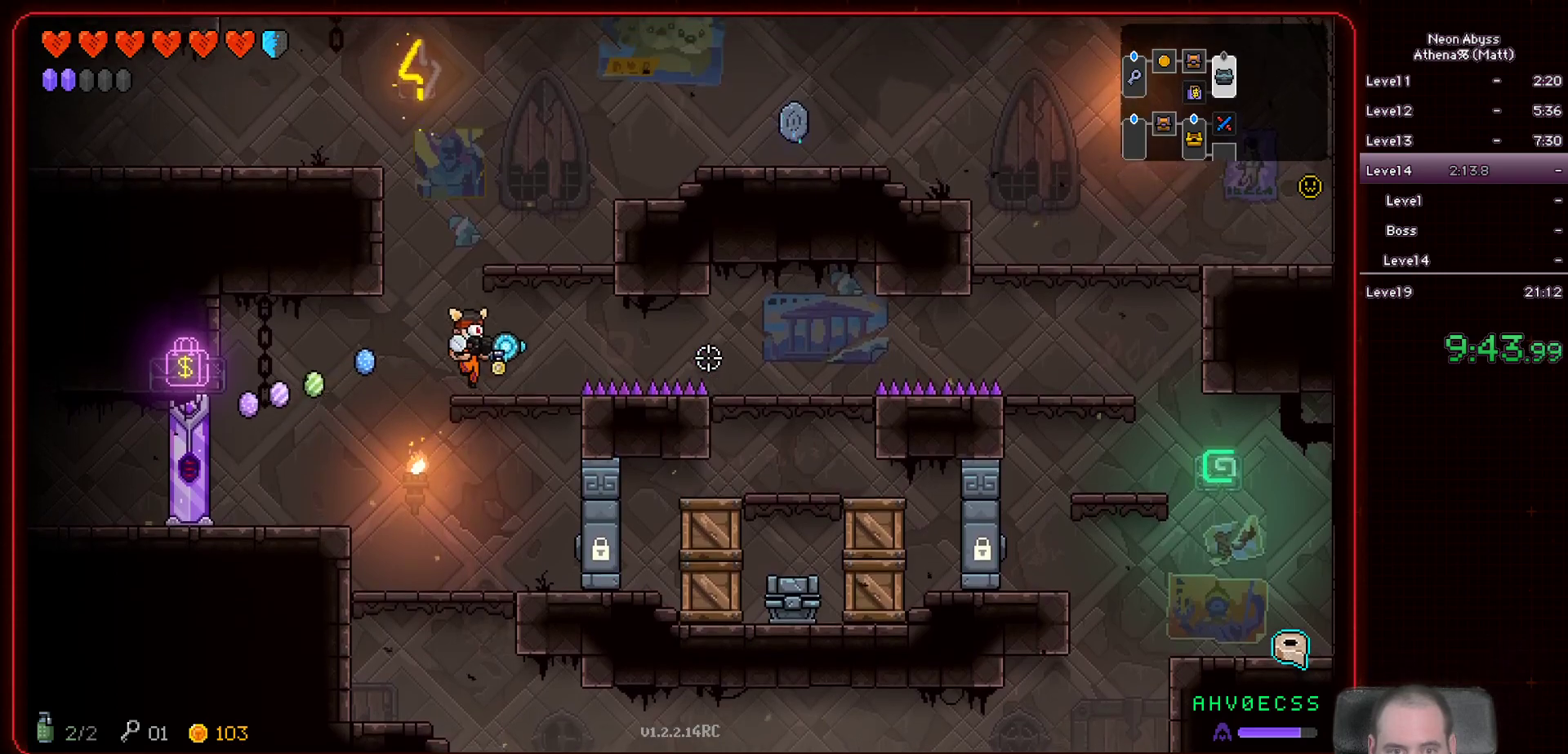
{"keys": ["d"], "mouse": [], "events": [[133, "space", "down"], [400, "space", "up"], [467, "d", "down"]]}
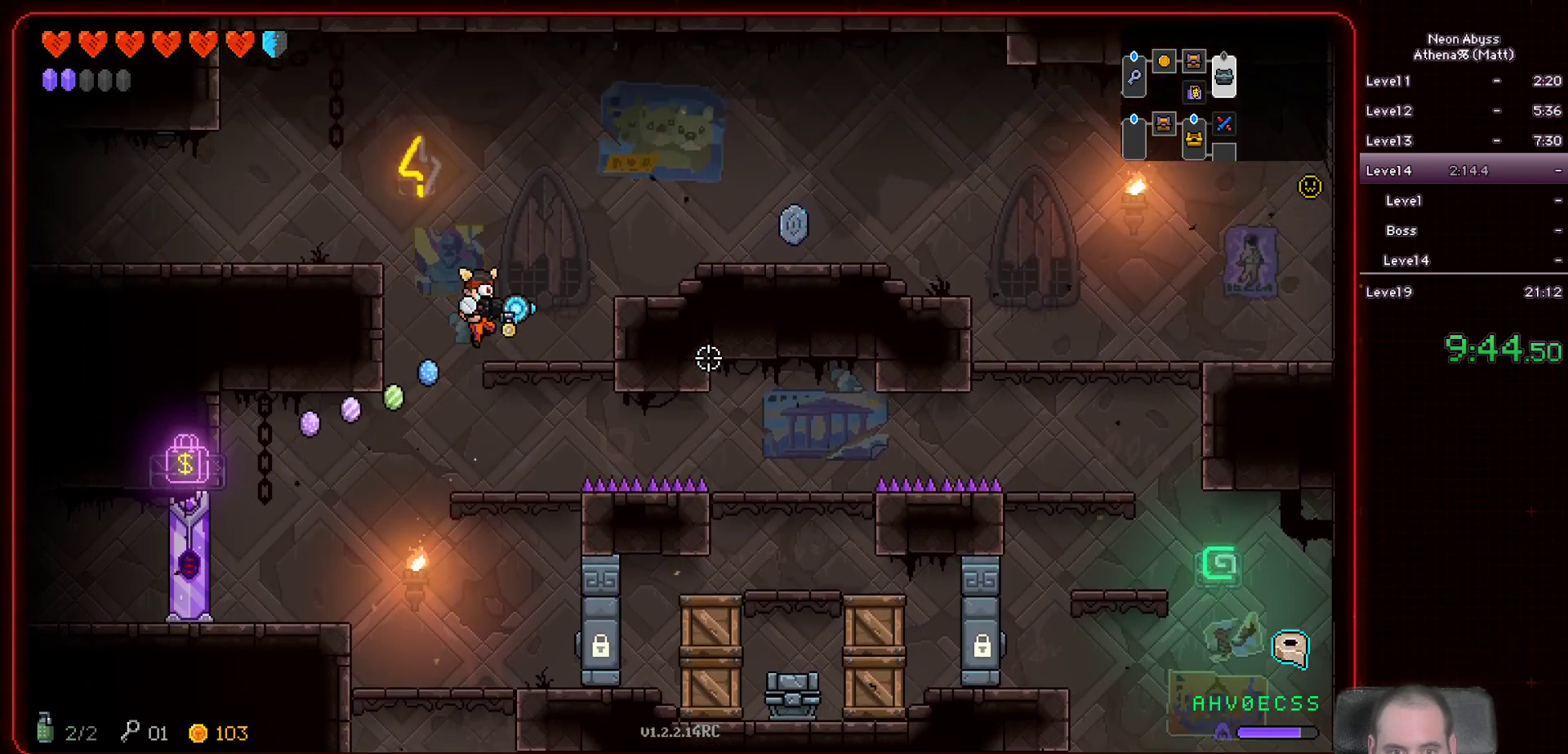
{"keys": ["d"], "mouse": [], "events": [[100, "space", "down"], [317, "space", "up"]]}
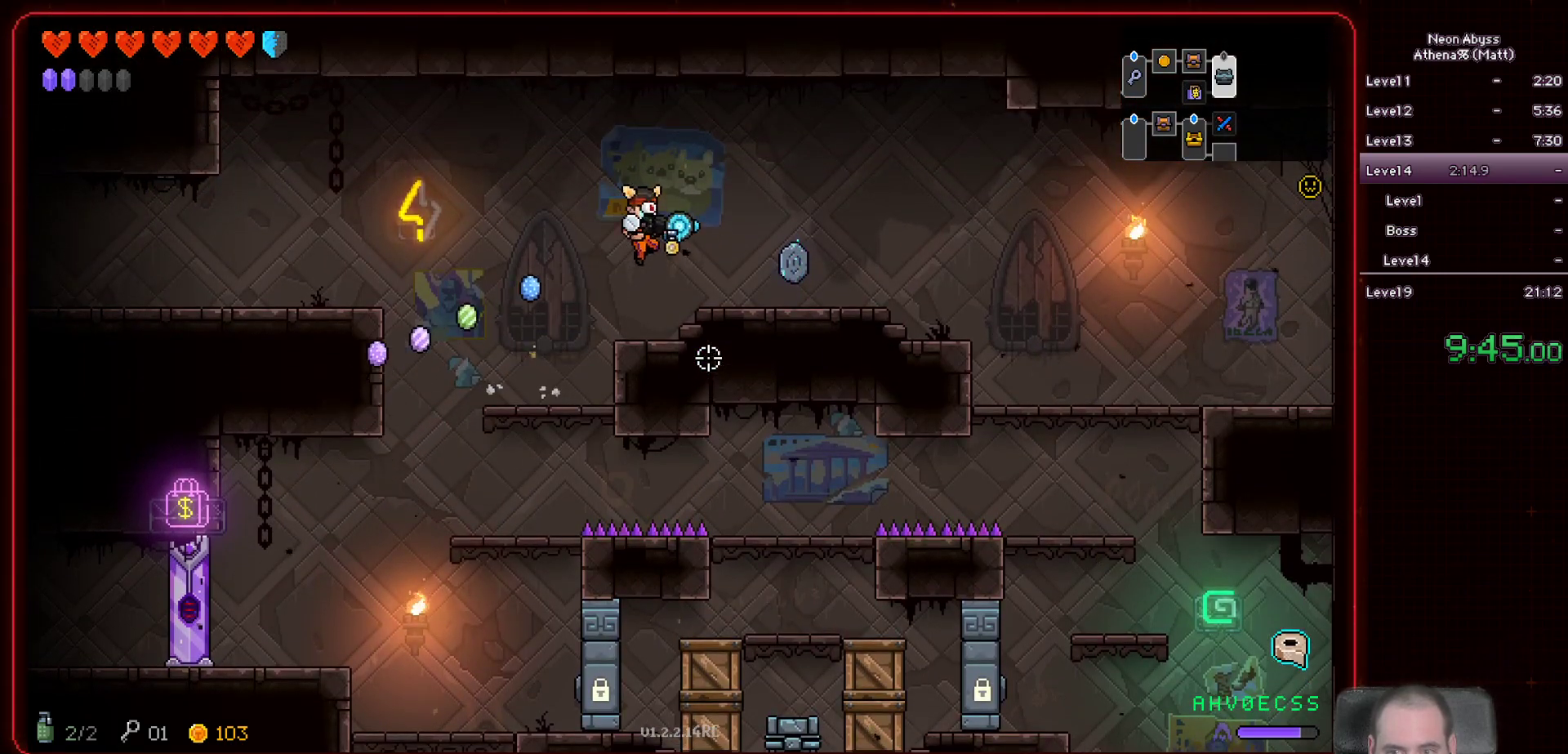
{"keys": ["e"], "mouse": [], "events": [[400, "e", "down"], [483, "d", "up"]]}
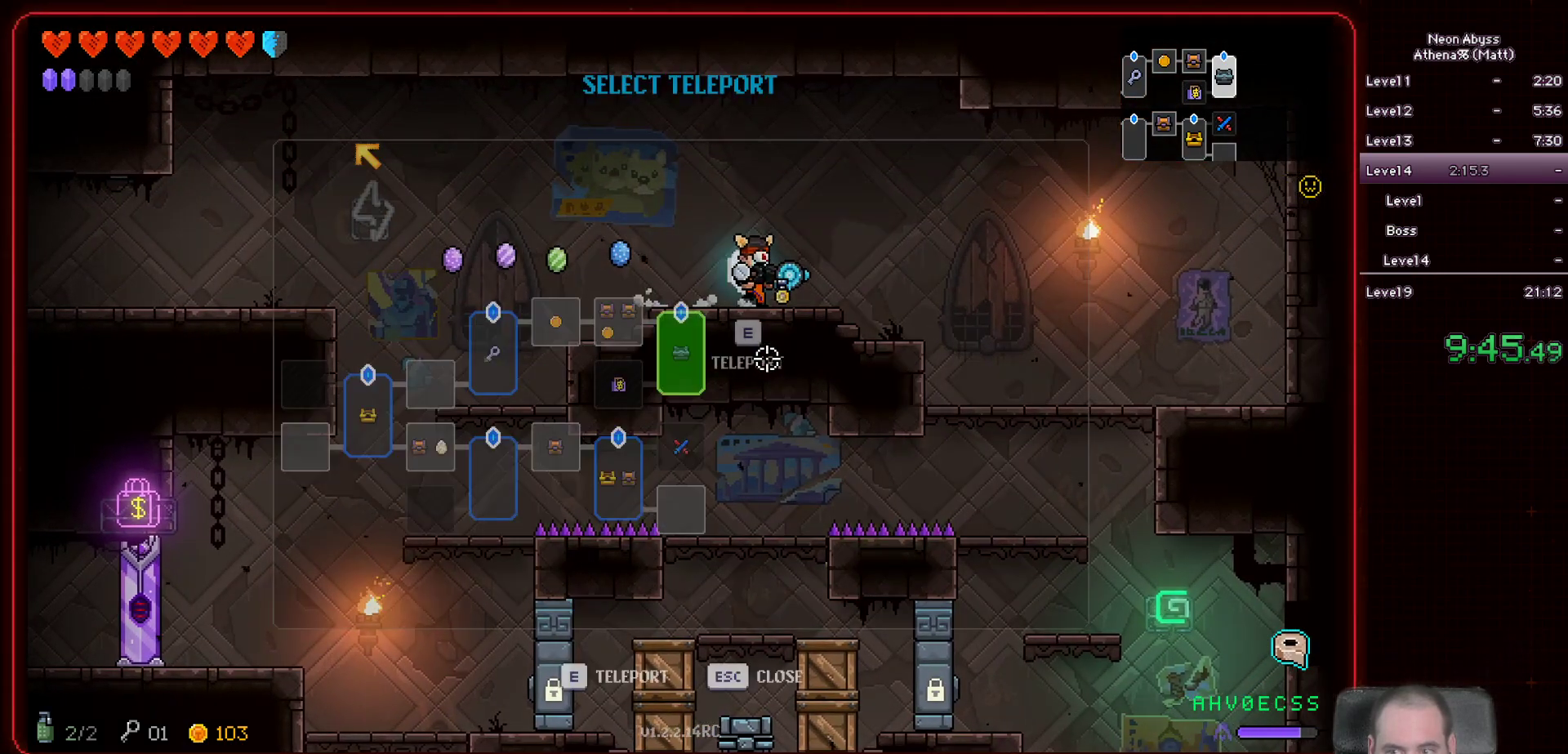
{"keys": [], "mouse": [], "events": [[17, "e", "up"]]}
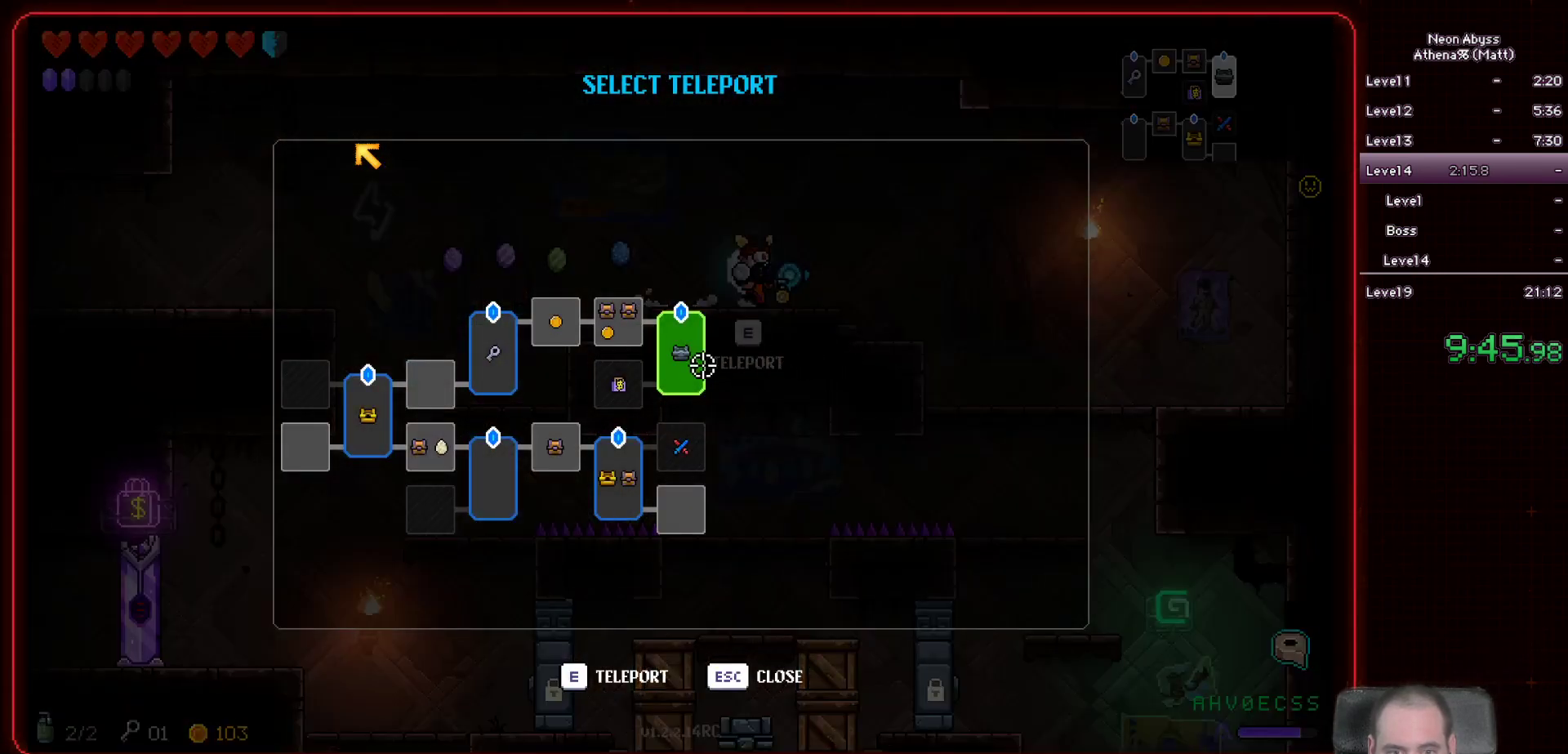
{"keys": [], "mouse": [], "events": [[250, "mouse_left", "down"], [483, "mouse_left", "up"]]}
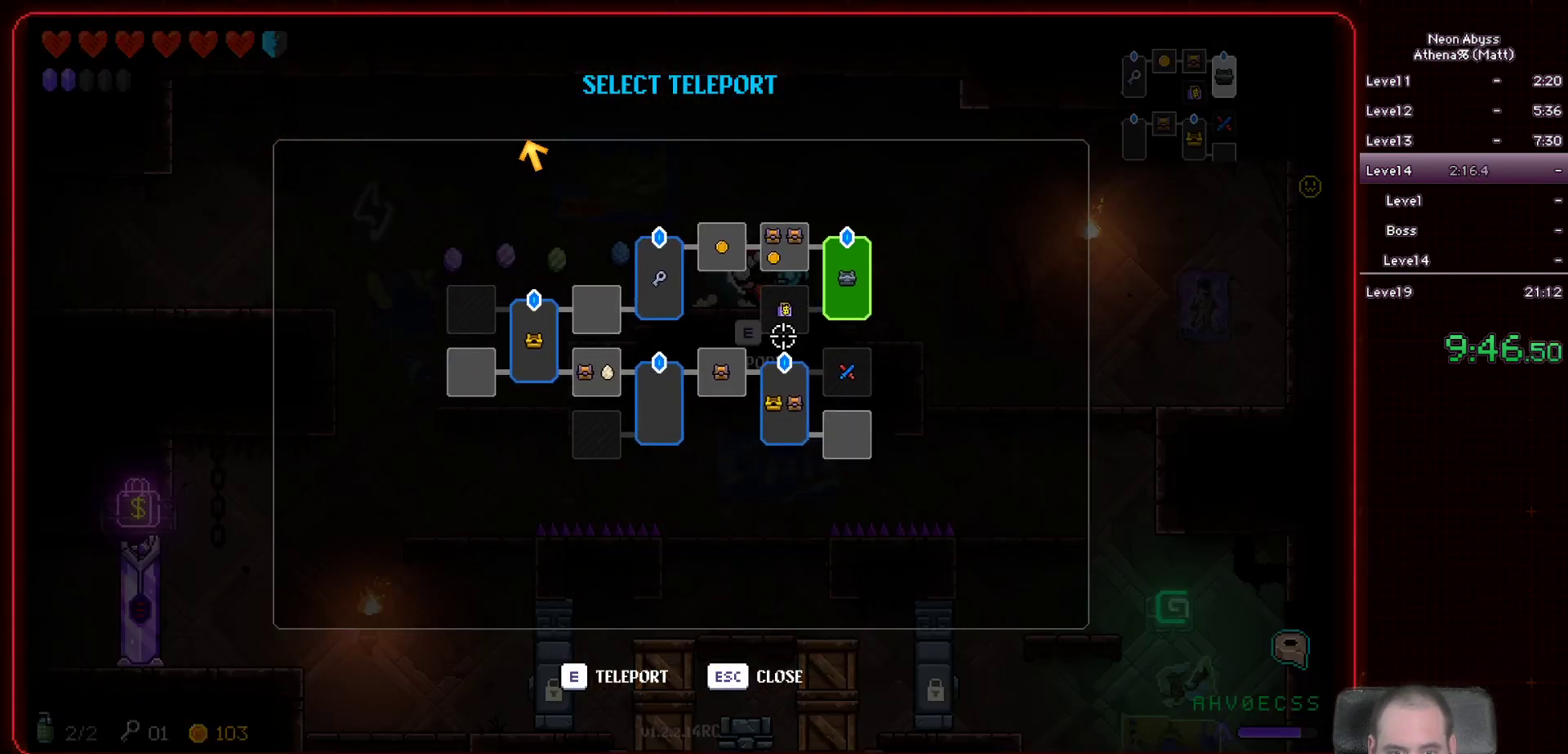
{"keys": [], "mouse": [], "events": []}
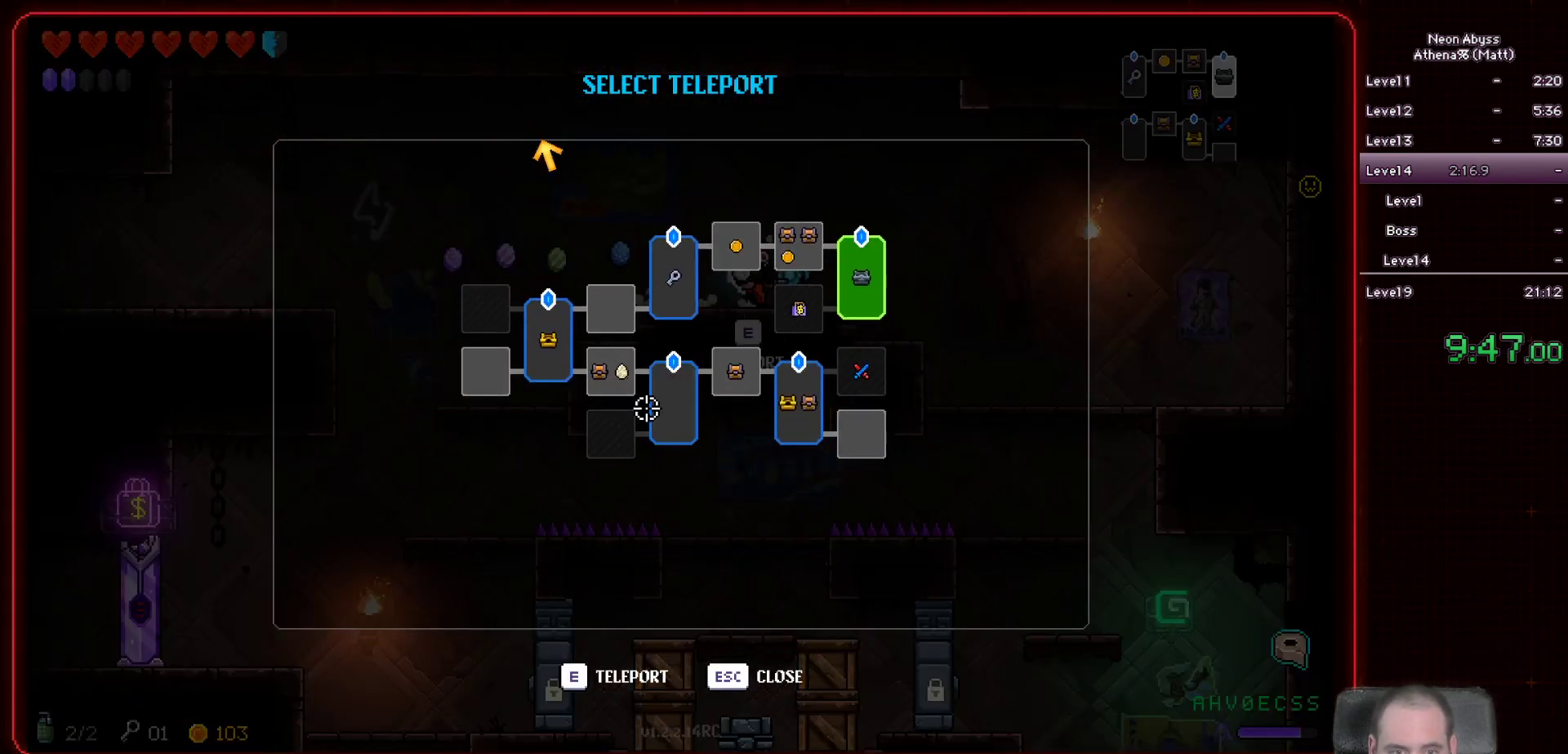
{"keys": [], "mouse": [], "events": [[217, "mouse_left", "down"], [367, "mouse_left", "up"]]}
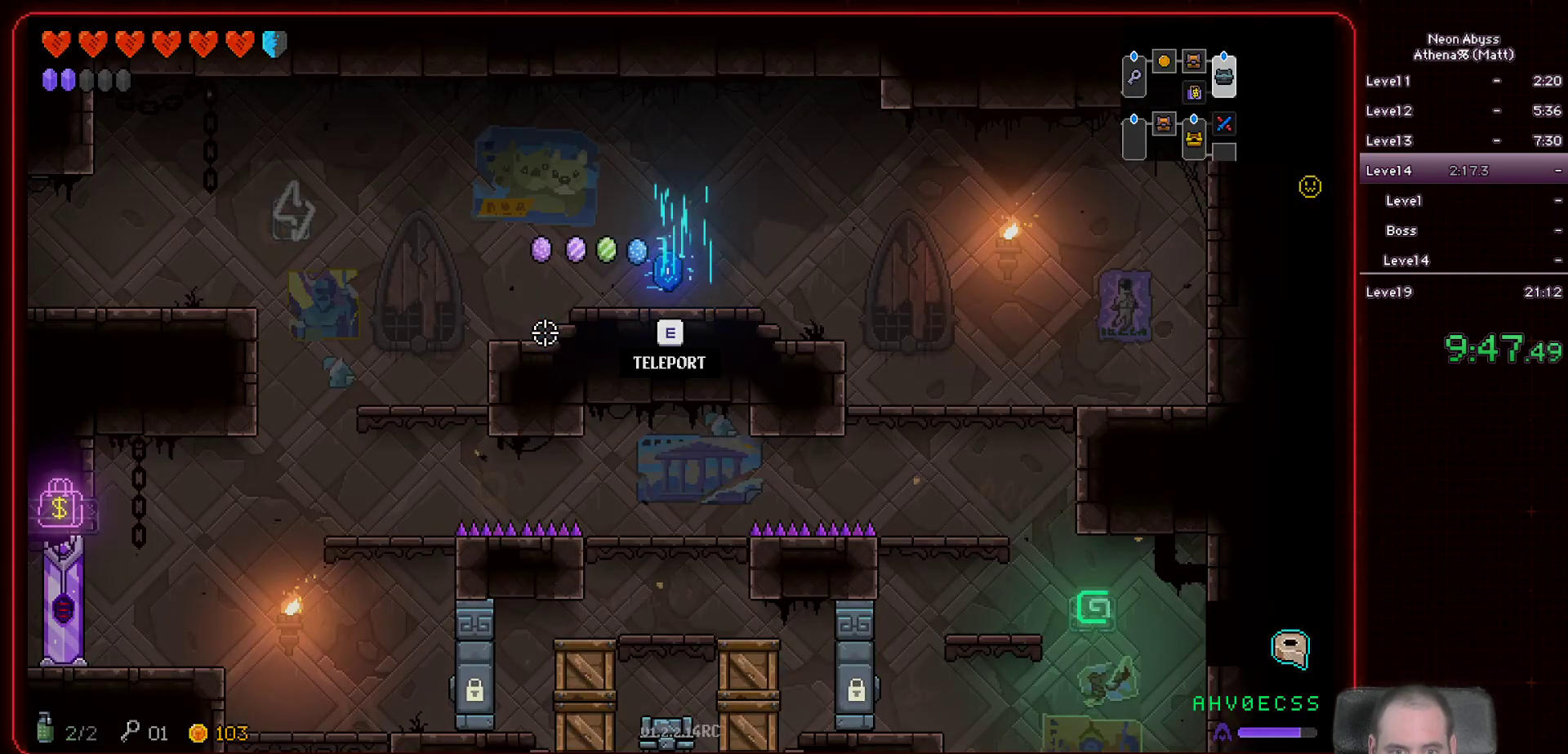
{"keys": [], "mouse": [], "events": [[200, "a", "down"], [333, "a", "up"]]}
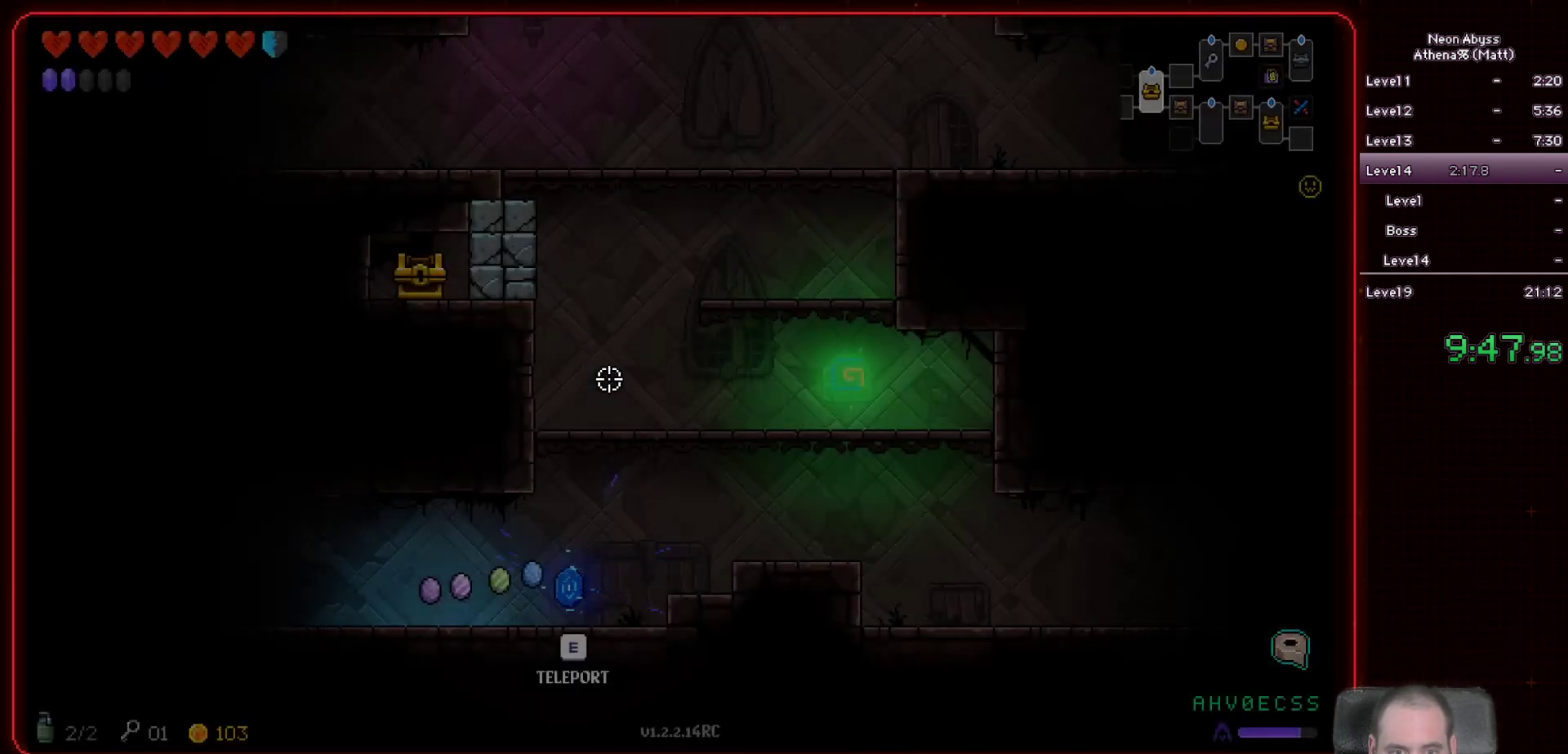
{"keys": ["d", "space"], "mouse": [], "events": [[417, "d", "down"], [483, "space", "down"]]}
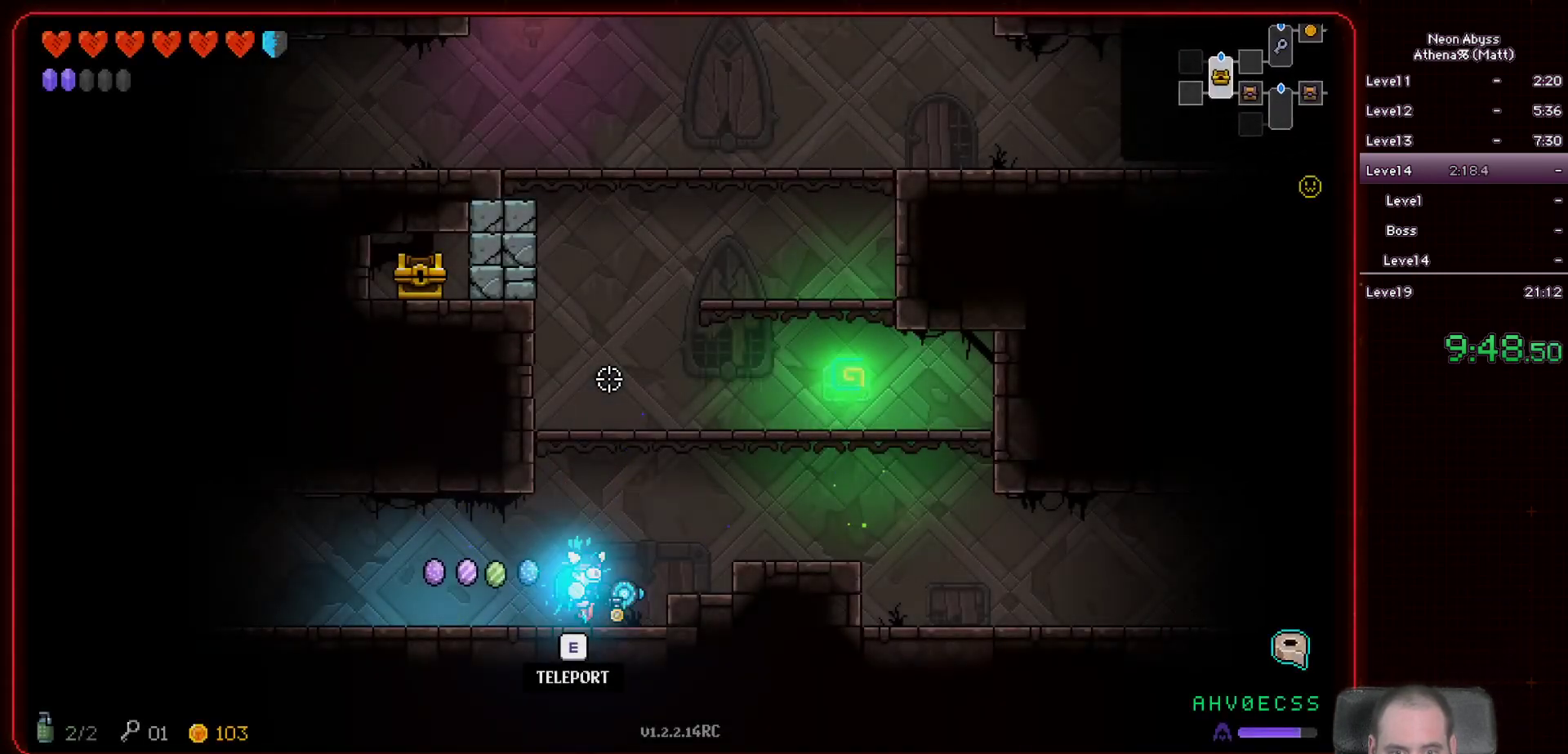
{"keys": [], "mouse": [], "events": [[200, "space", "up"], [433, "d", "up"]]}
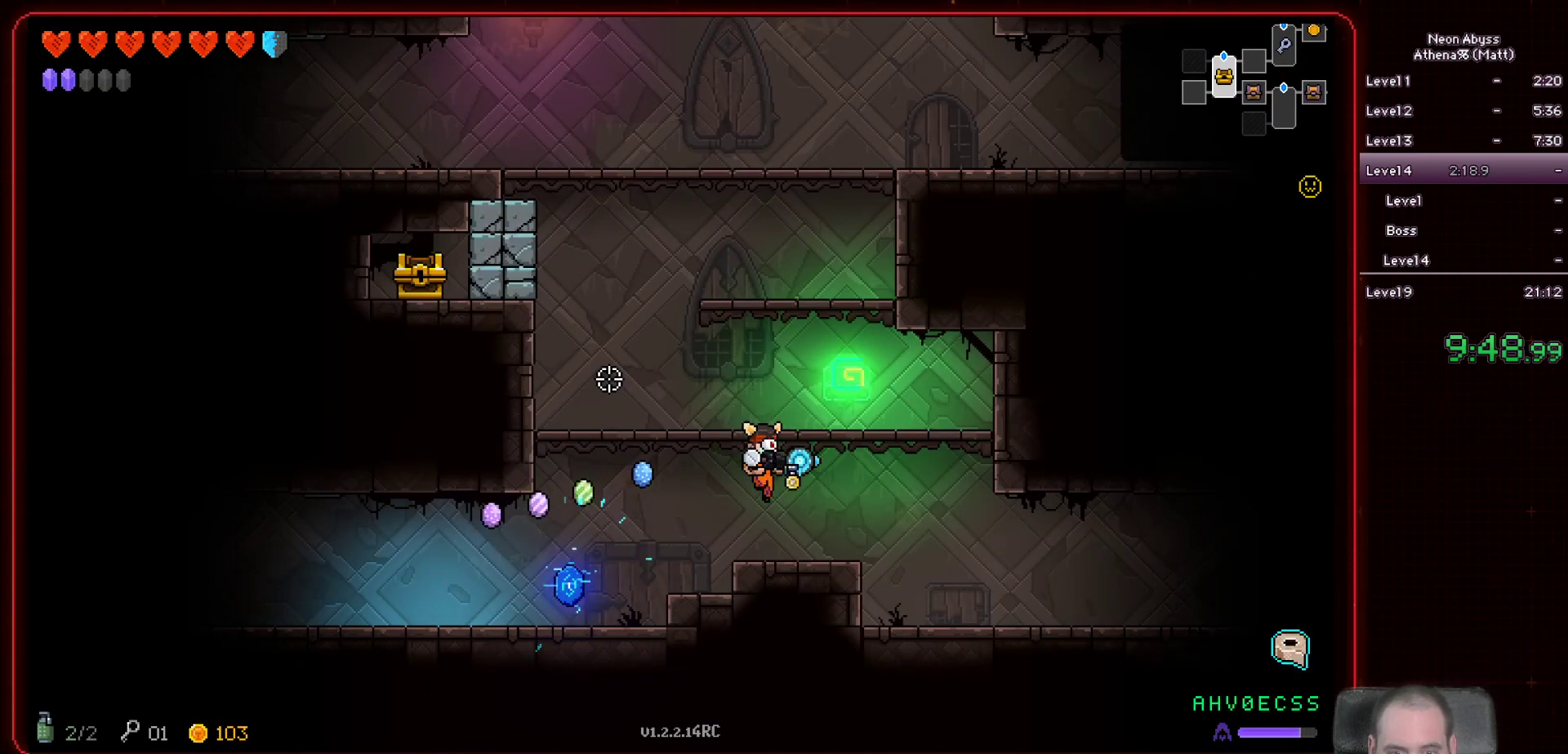
{"keys": [], "mouse": [], "events": [[83, "space", "down"], [350, "space", "up"]]}
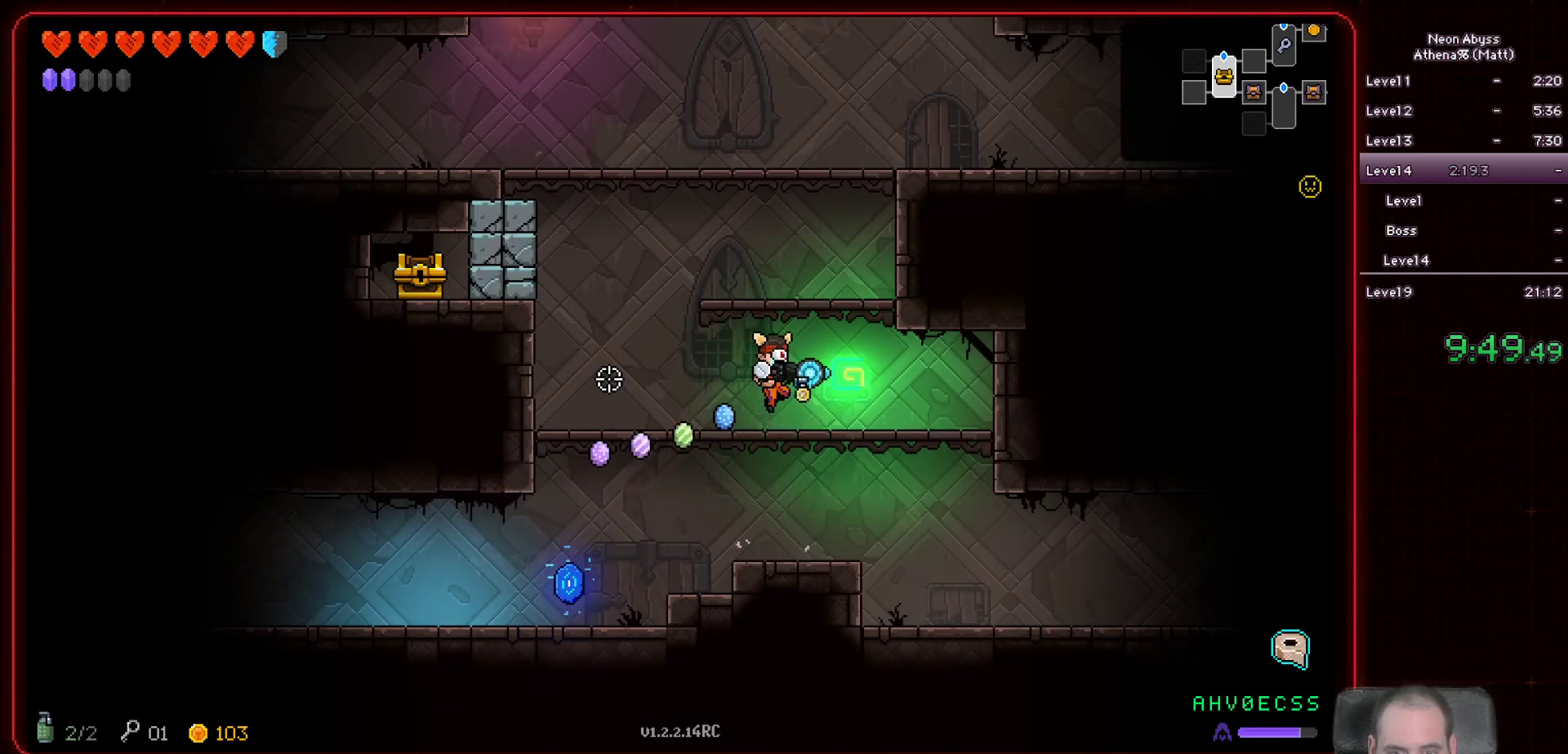
{"keys": [], "mouse": [], "events": [[67, "space", "down"], [317, "space", "up"]]}
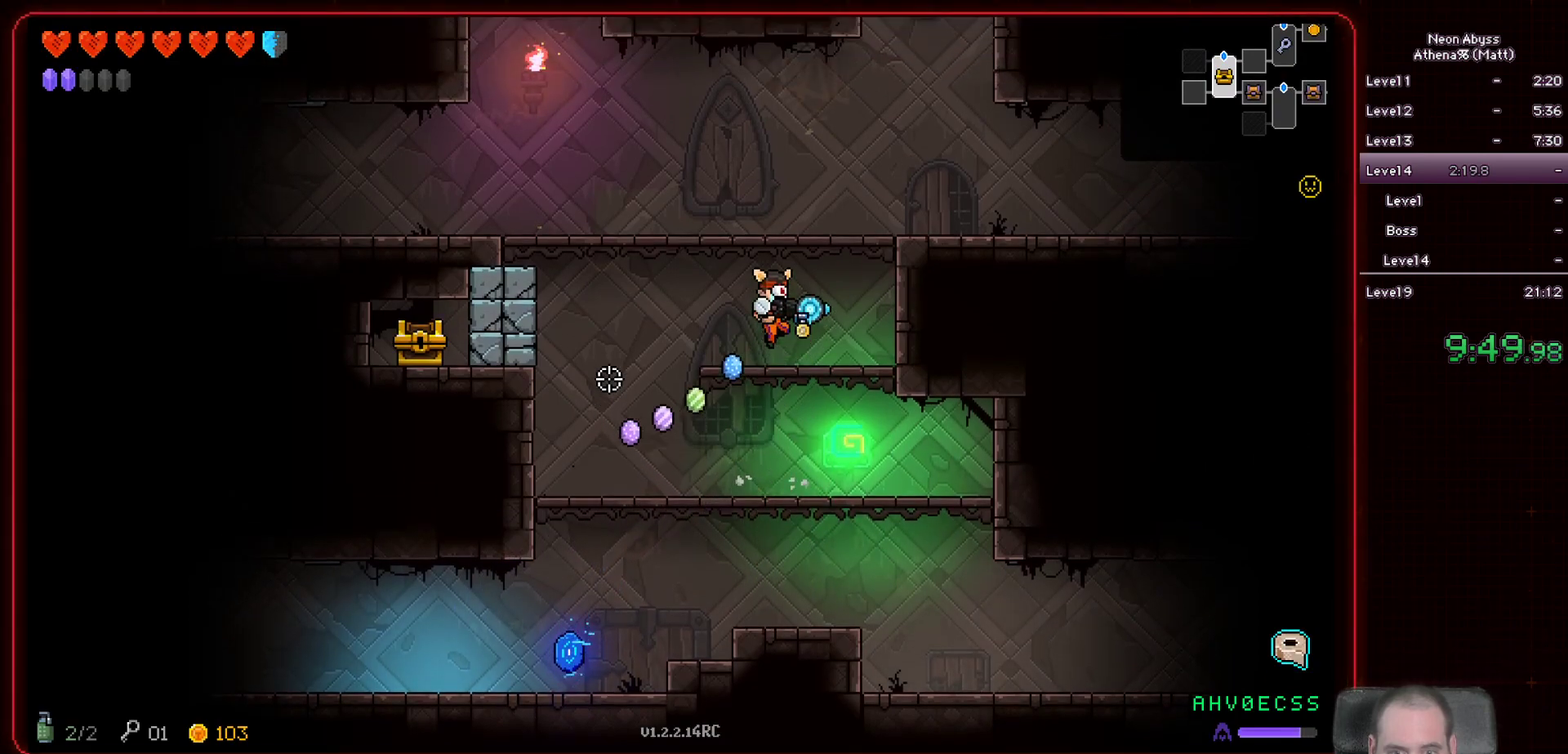
{"keys": ["a"], "mouse": [], "events": [[67, "space", "down"], [117, "a", "down"], [367, "space", "up"]]}
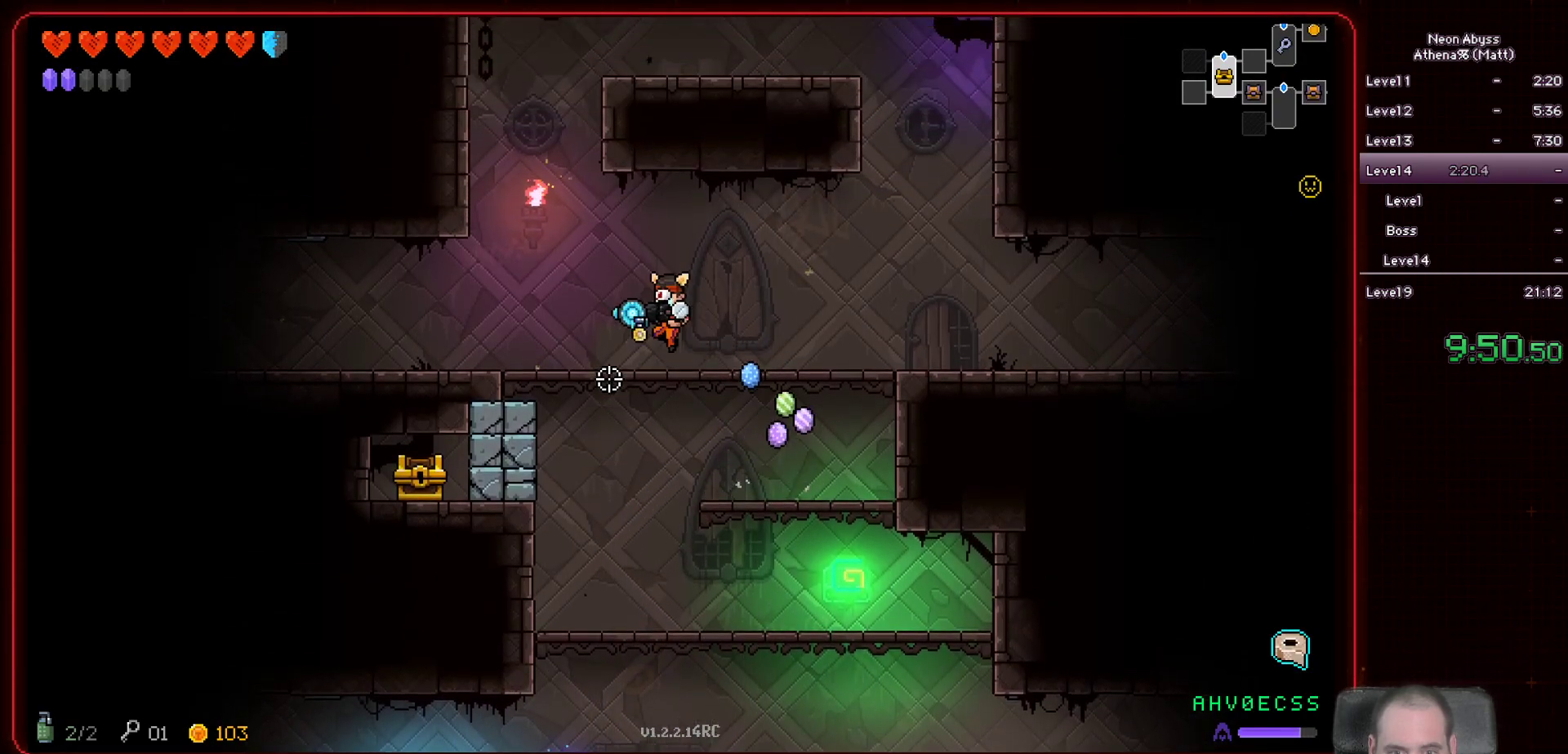
{"keys": ["a"], "mouse": [], "events": [[83, "shift", "down"], [233, "shift", "up"]]}
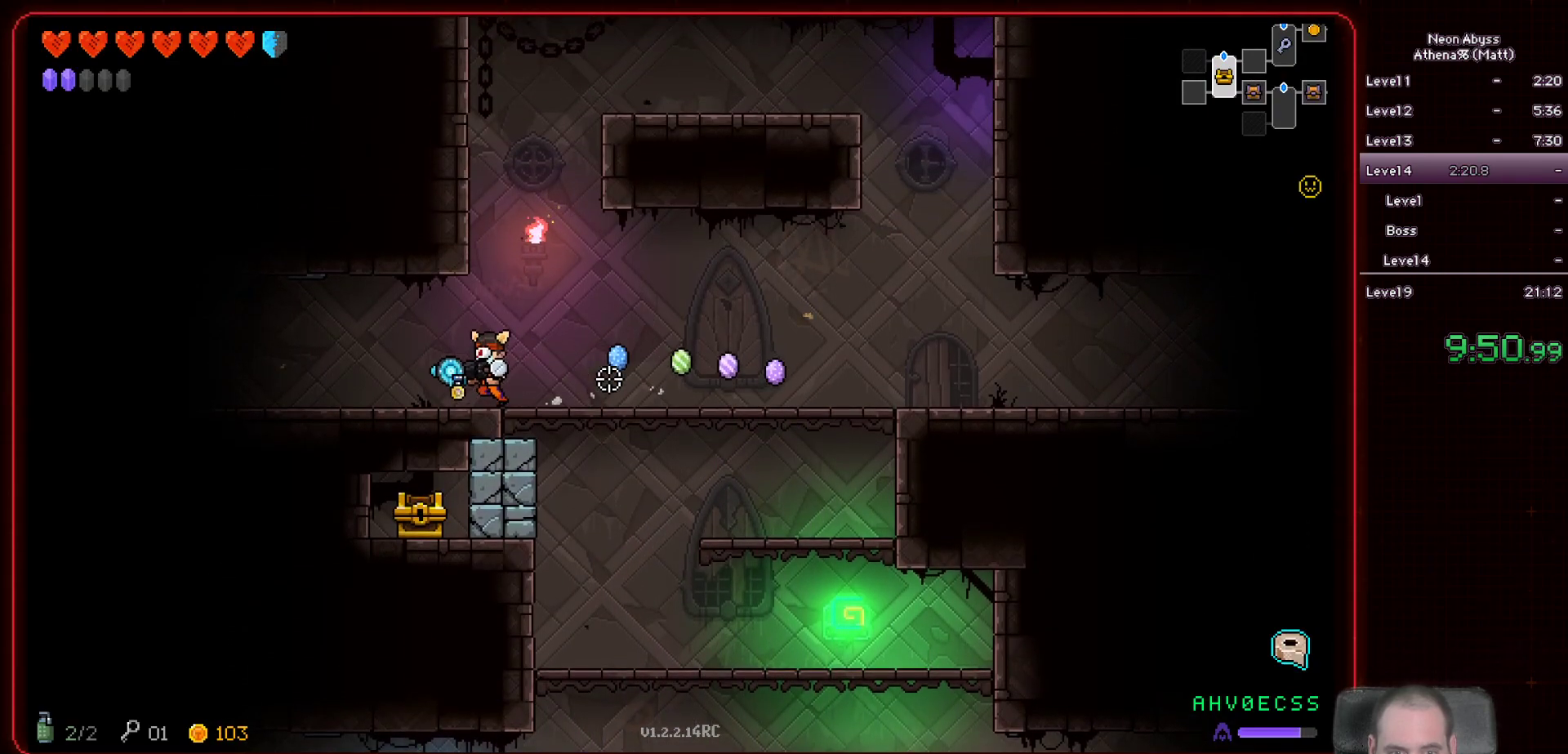
{"keys": ["a"], "mouse": [], "events": [[33, "shift", "down"], [167, "shift", "up"]]}
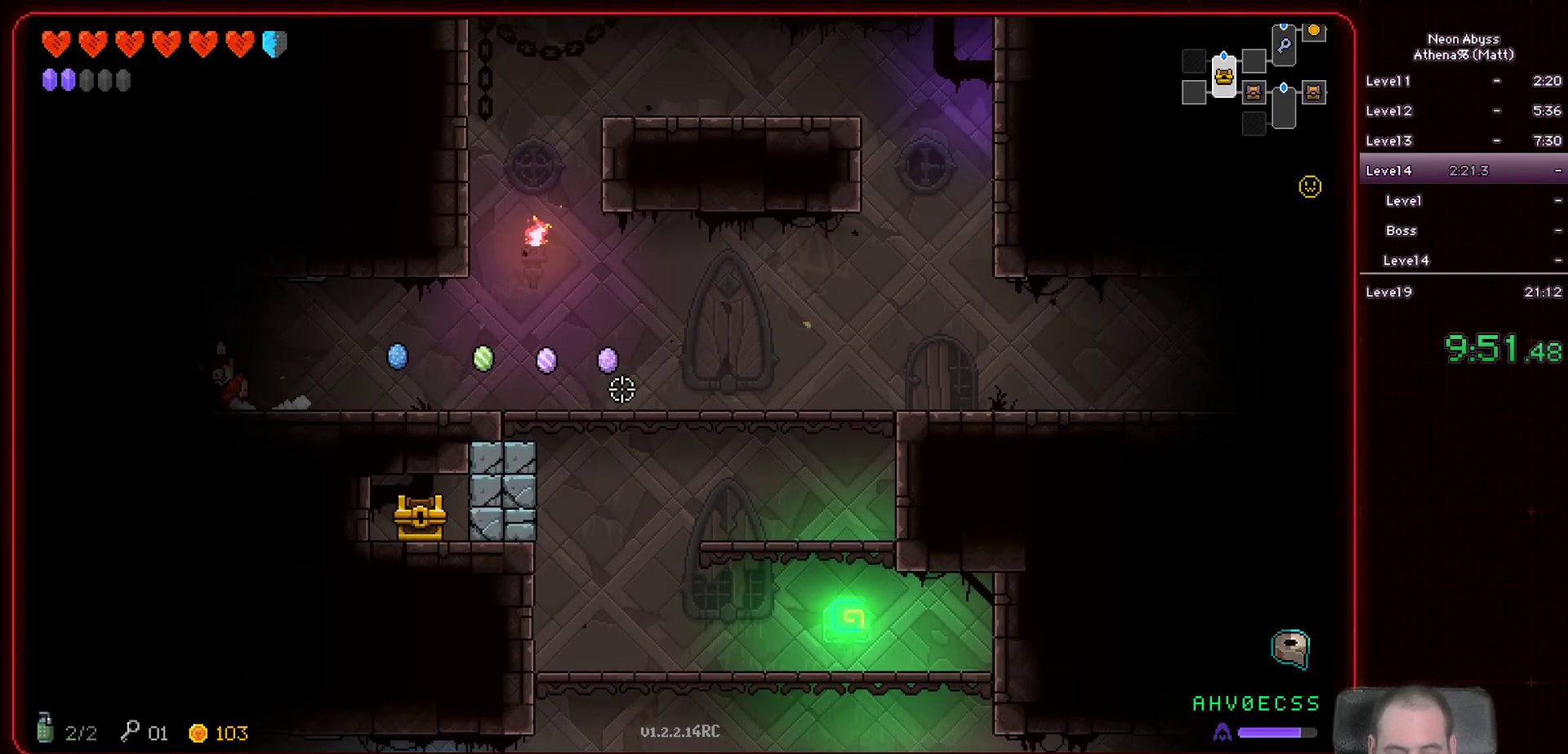
{"keys": ["a"], "mouse": [], "events": []}
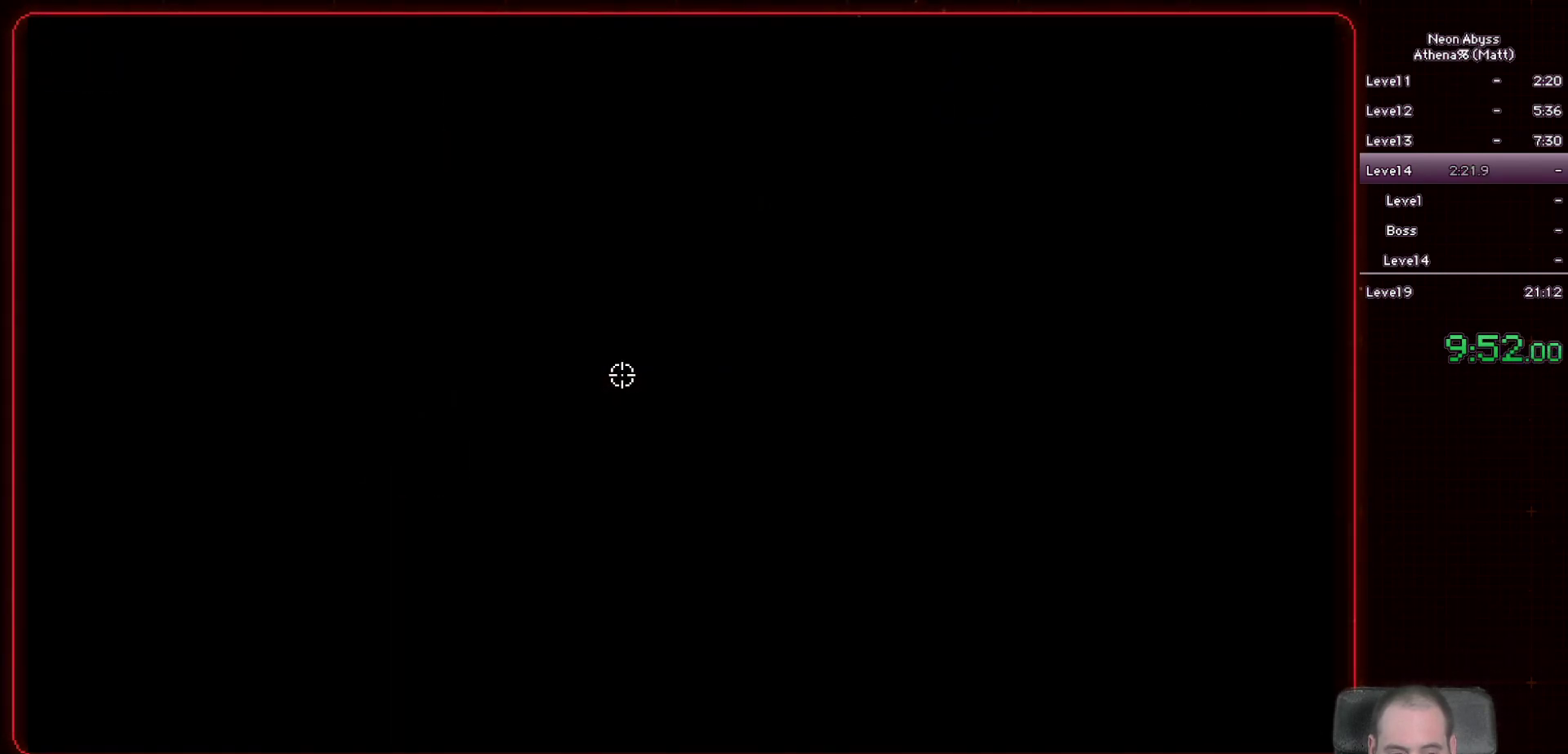
{"keys": ["a"], "mouse": [], "events": []}
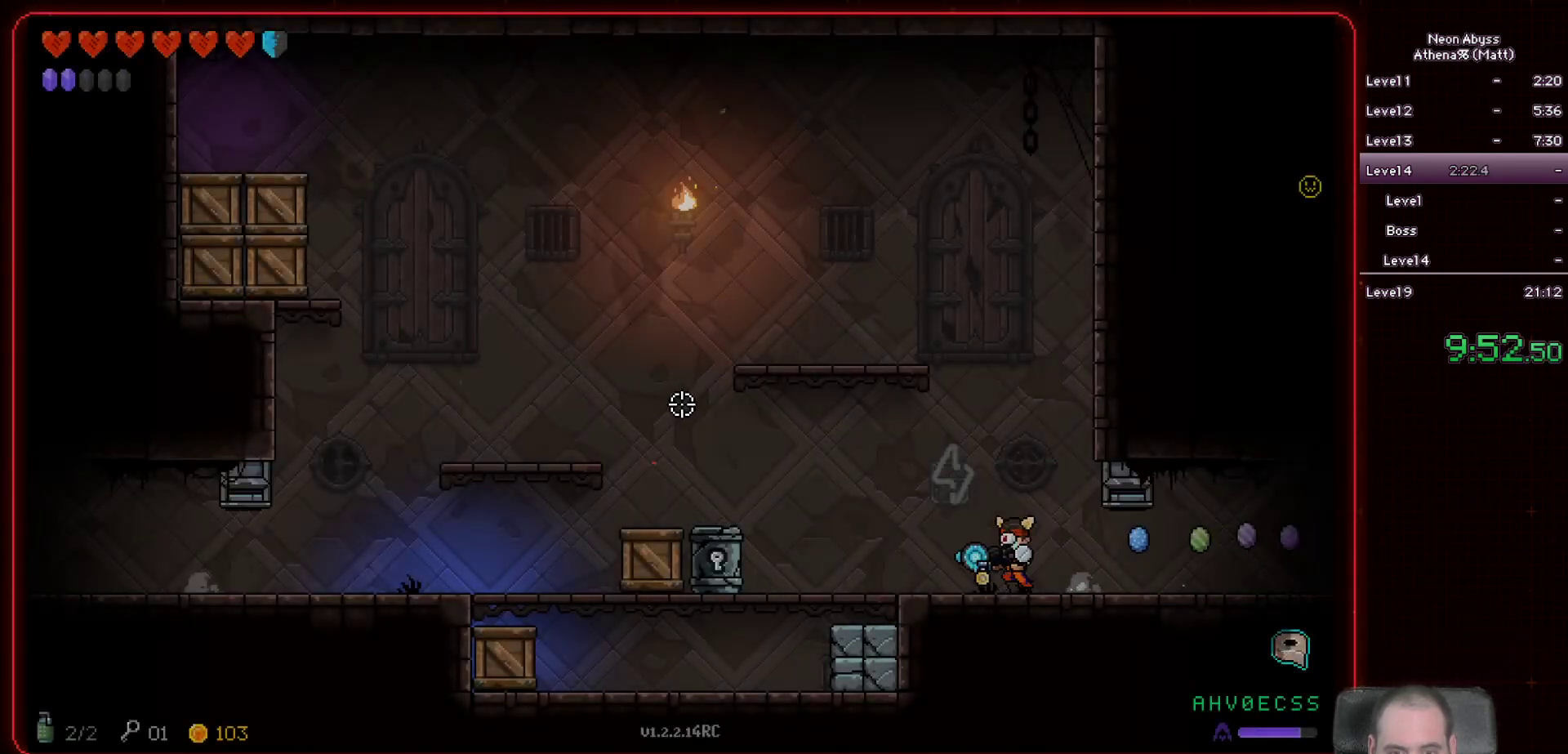
{"keys": ["d"], "mouse": ["left"], "events": [[183, "a", "up"], [367, "mouse_left", "down"], [500, "d", "down"]]}
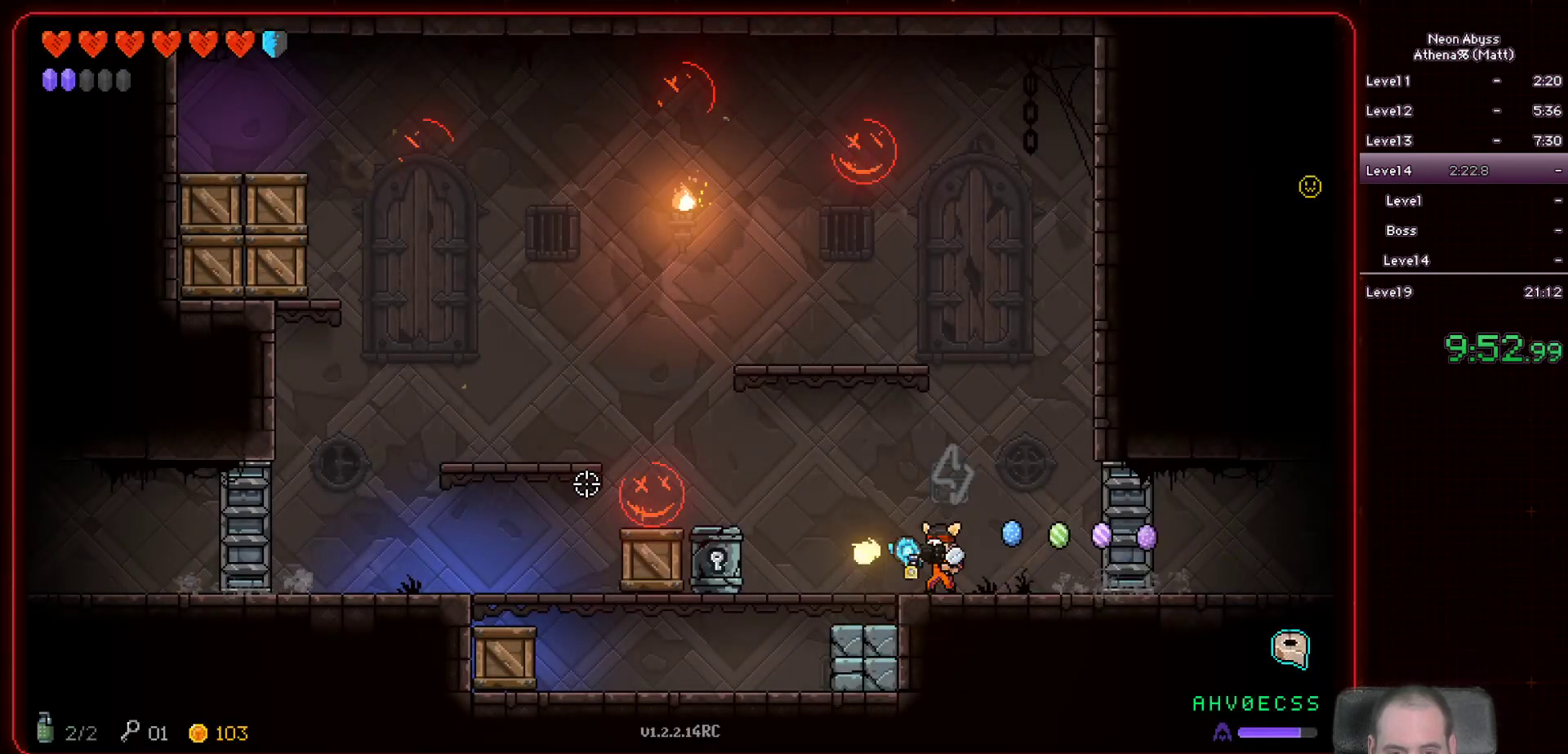
{"keys": [], "mouse": ["left"], "events": [[200, "d", "up"]]}
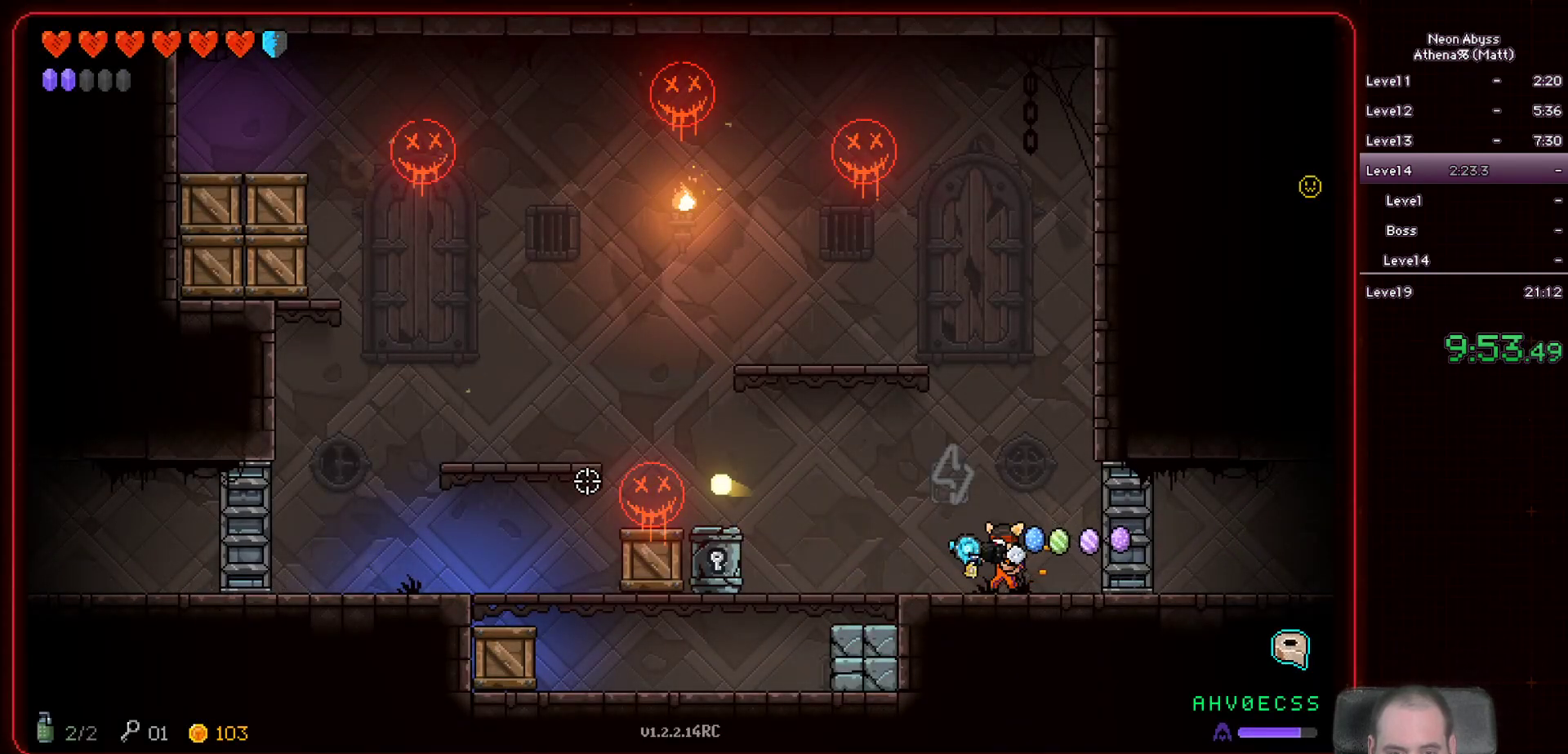
{"keys": [], "mouse": ["left"], "events": []}